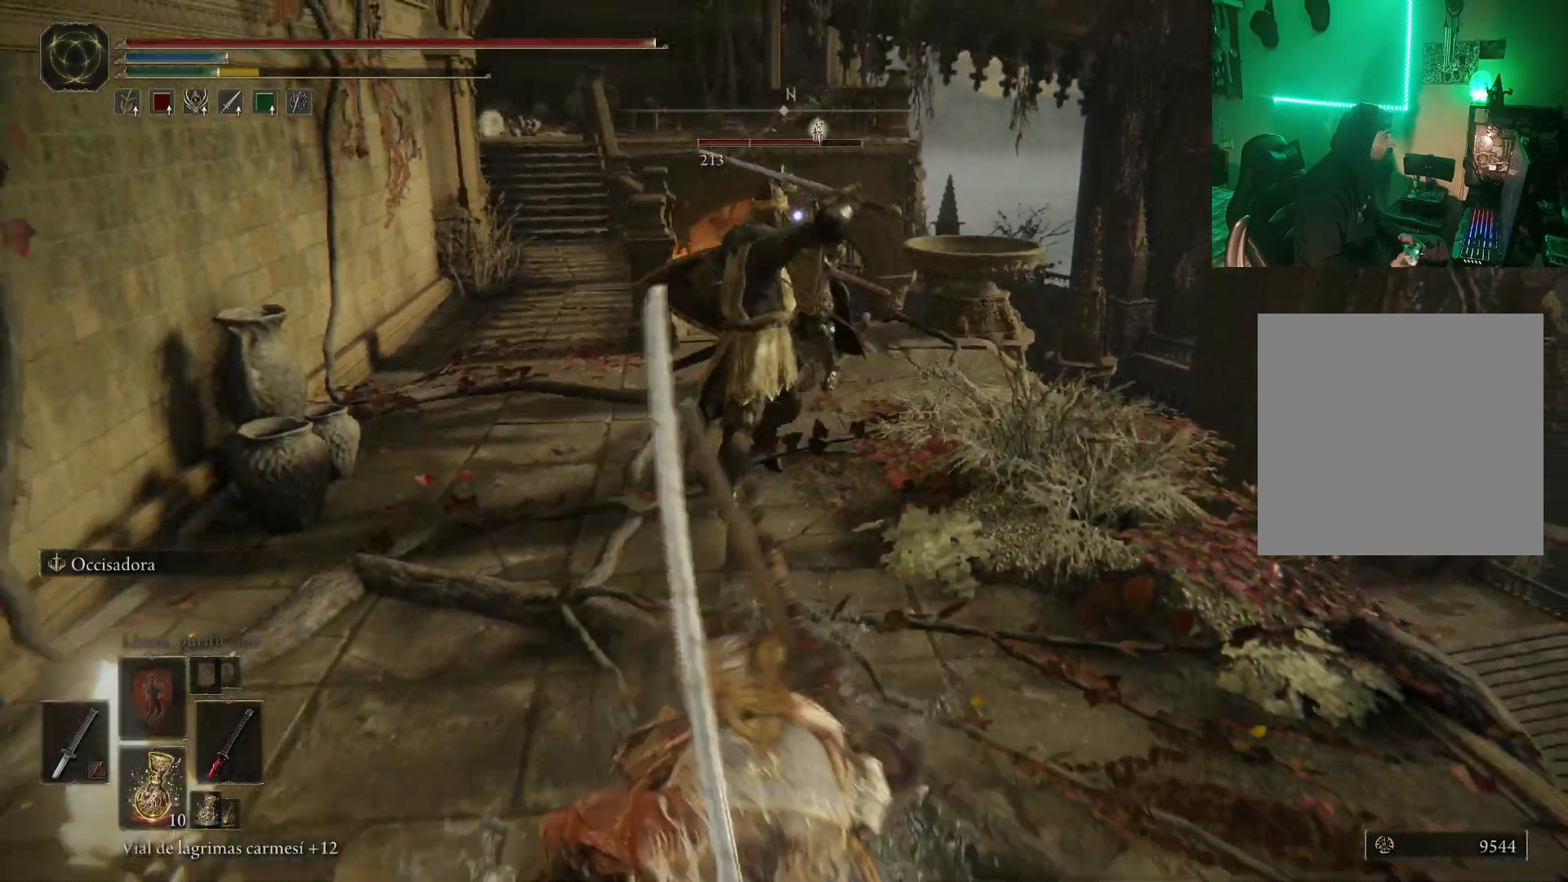
Gameplay with a controller (Xbox layout); each line is a JSON object with the inputs held at the frame after it. "events" lists button and stick changes between this image and that frame as [ms after this image, input, new state], when the widget could be followed in between.
{"buttons": [], "left_stick": "up", "right_stick": "center", "events": [[17, "R3", "down"], [133, "right_stick", "center"], [167, "R3", "up"], [250, "left_stick", "center"], [450, "left_stick", "up"]]}
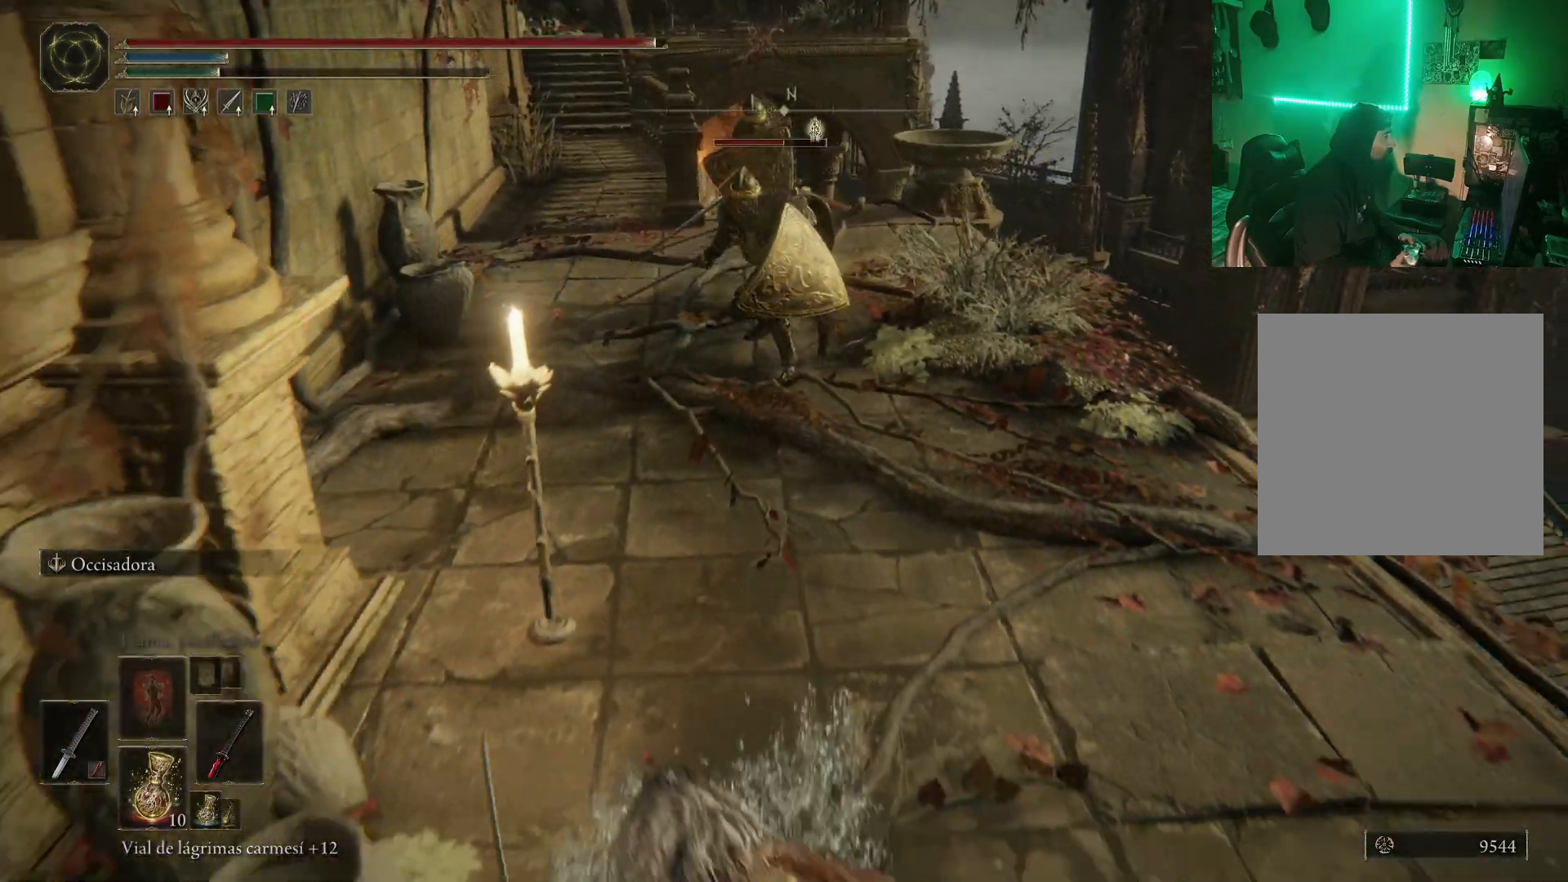
{"buttons": [], "left_stick": "up", "right_stick": "center", "events": [[183, "A", "down"], [433, "A", "up"]]}
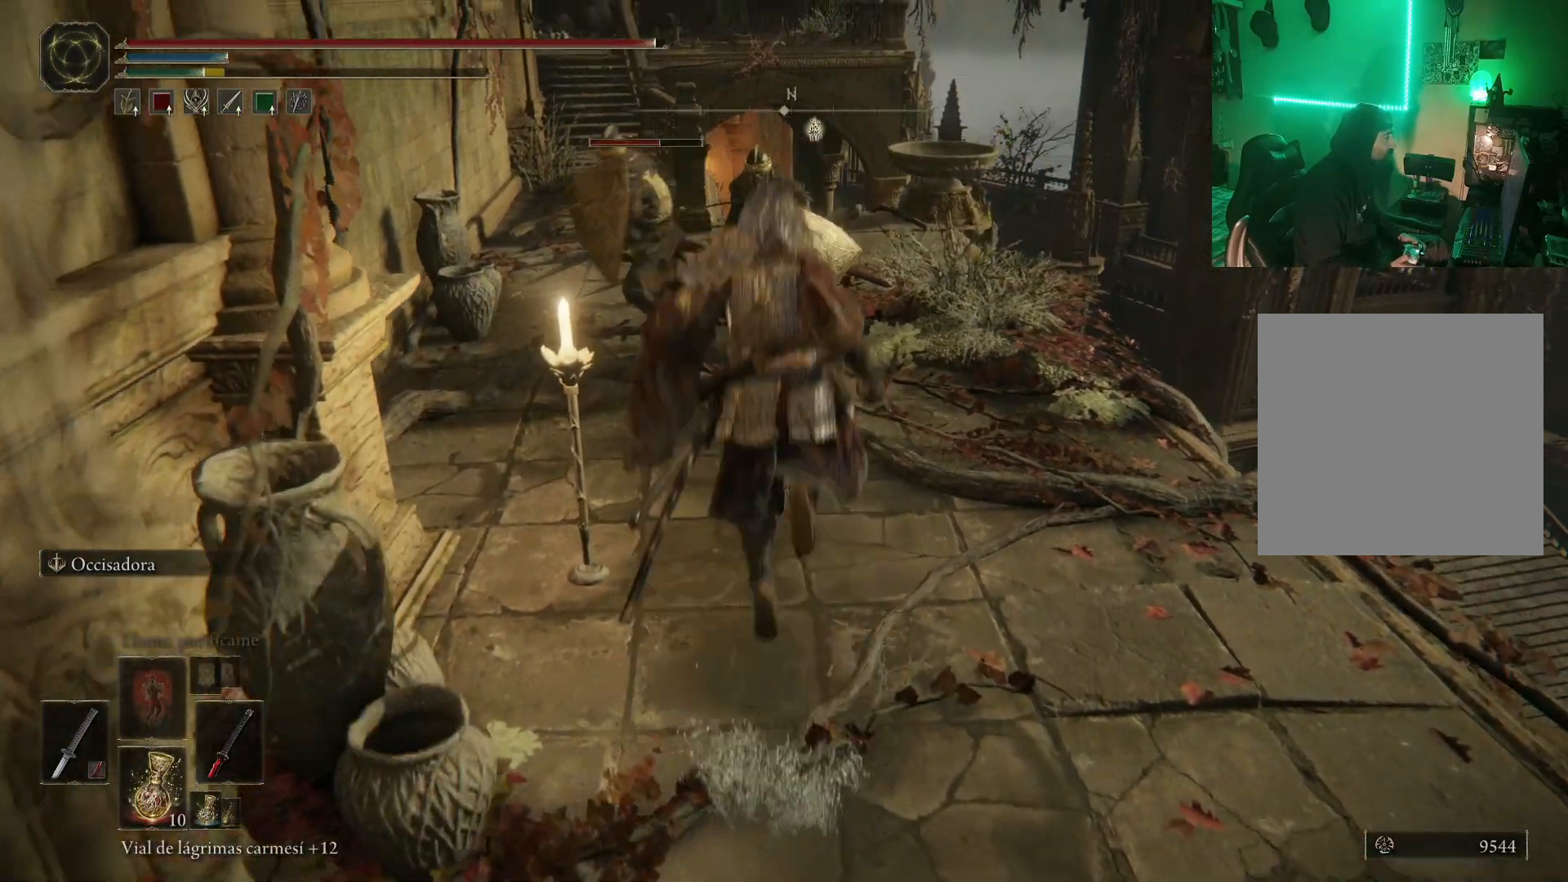
{"buttons": [], "left_stick": "up", "right_stick": "center", "events": [[17, "R2", "down"], [283, "R2", "up"]]}
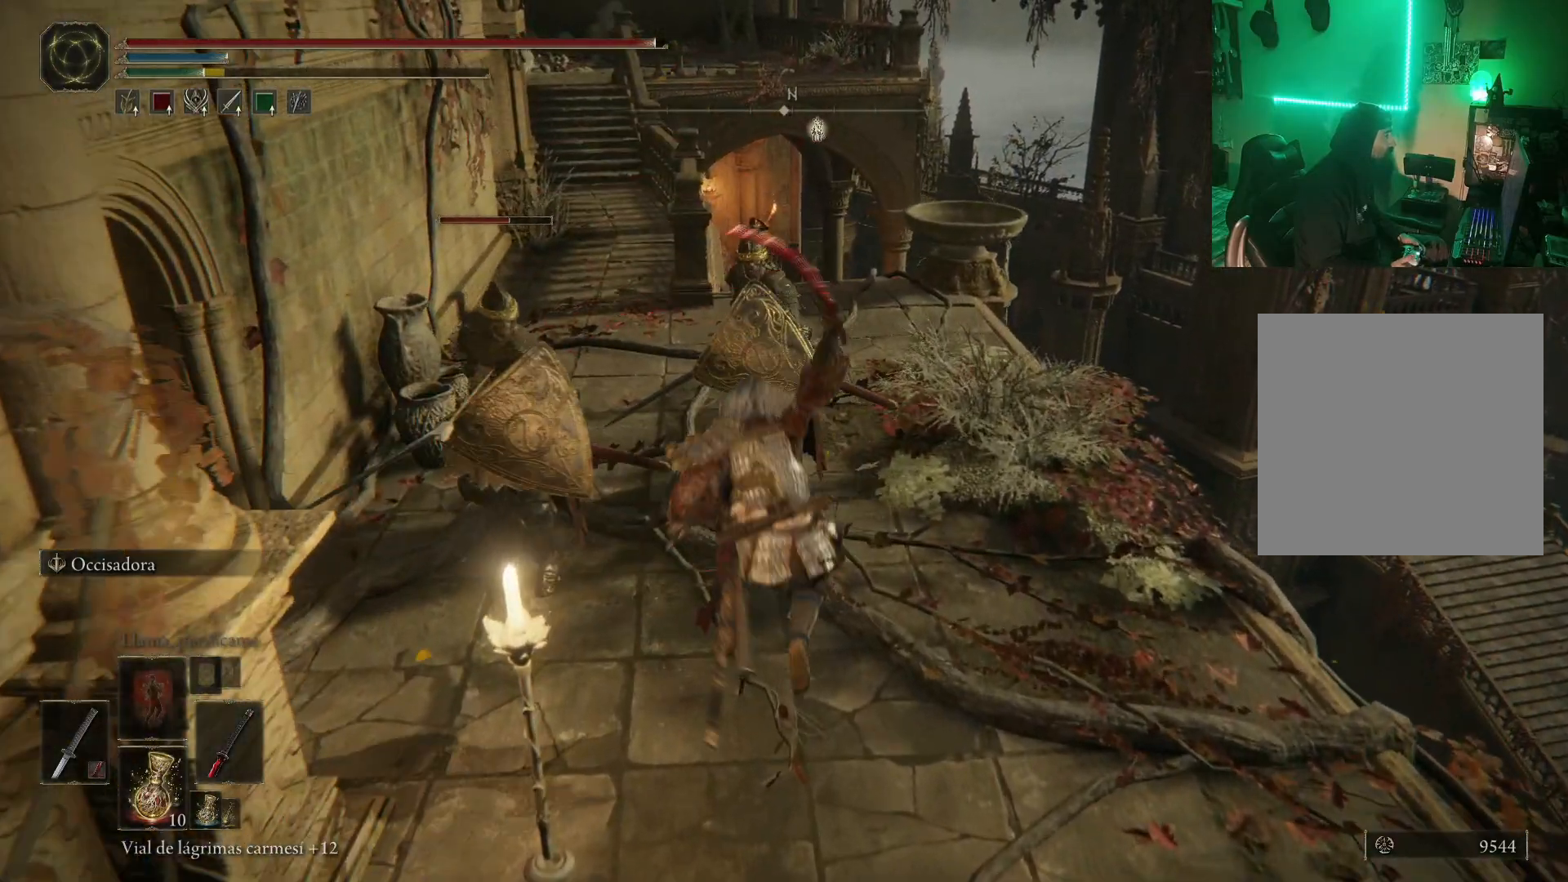
{"buttons": [], "left_stick": "down", "right_stick": "center", "events": [[67, "left_stick", "down"], [167, "B", "down"], [250, "B", "up"], [333, "B", "down"], [417, "B", "up"]]}
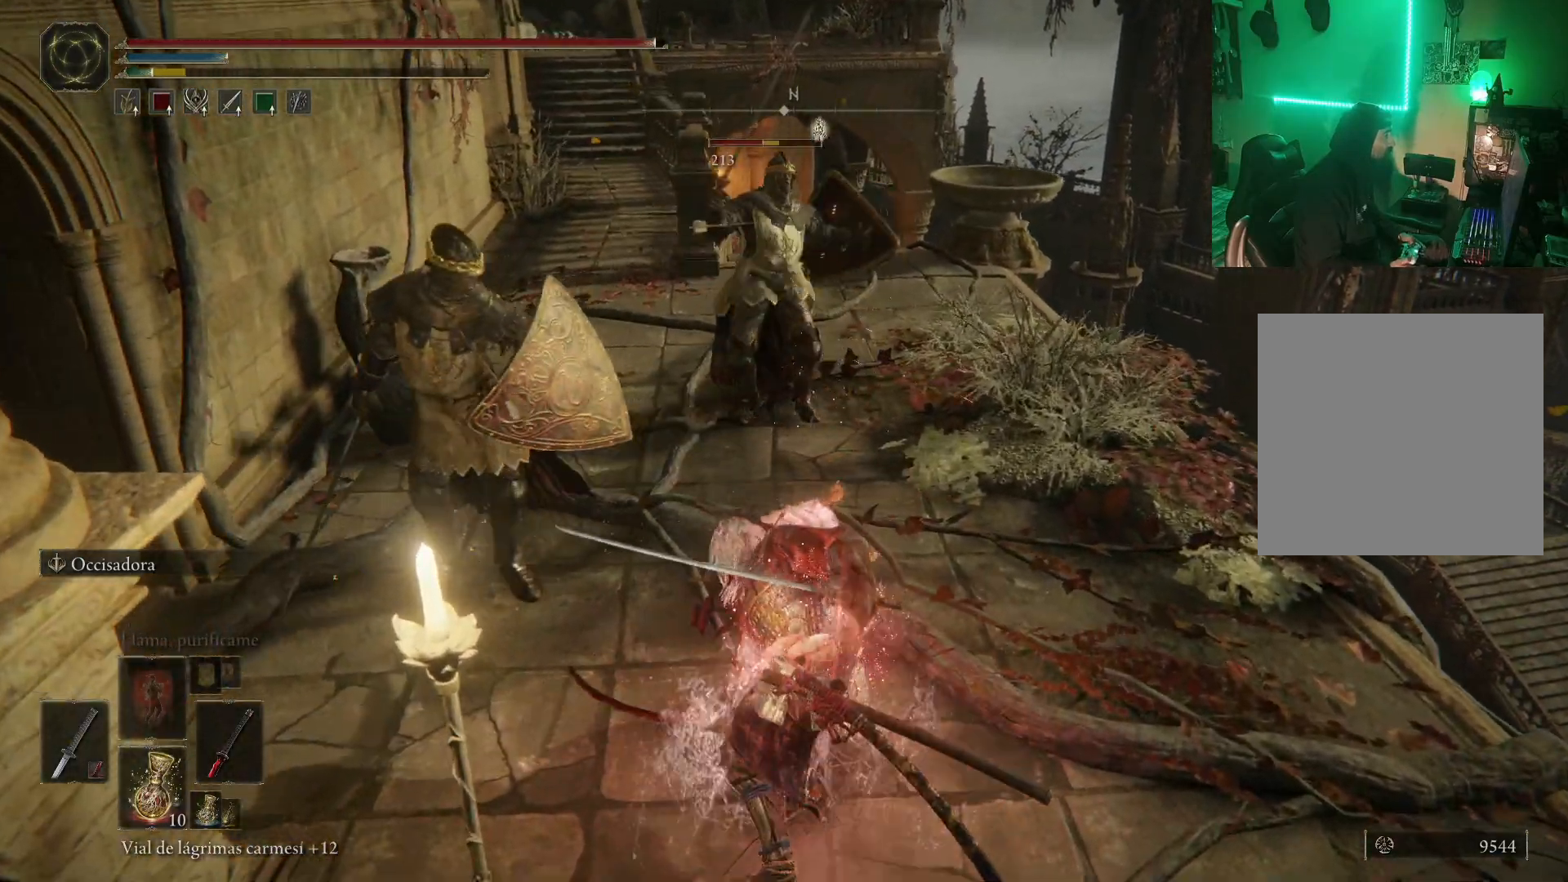
{"buttons": [], "left_stick": "down", "right_stick": "center", "events": [[17, "B", "down"], [67, "B", "up"], [167, "B", "down"], [233, "B", "up"], [317, "B", "down"], [383, "B", "up"]]}
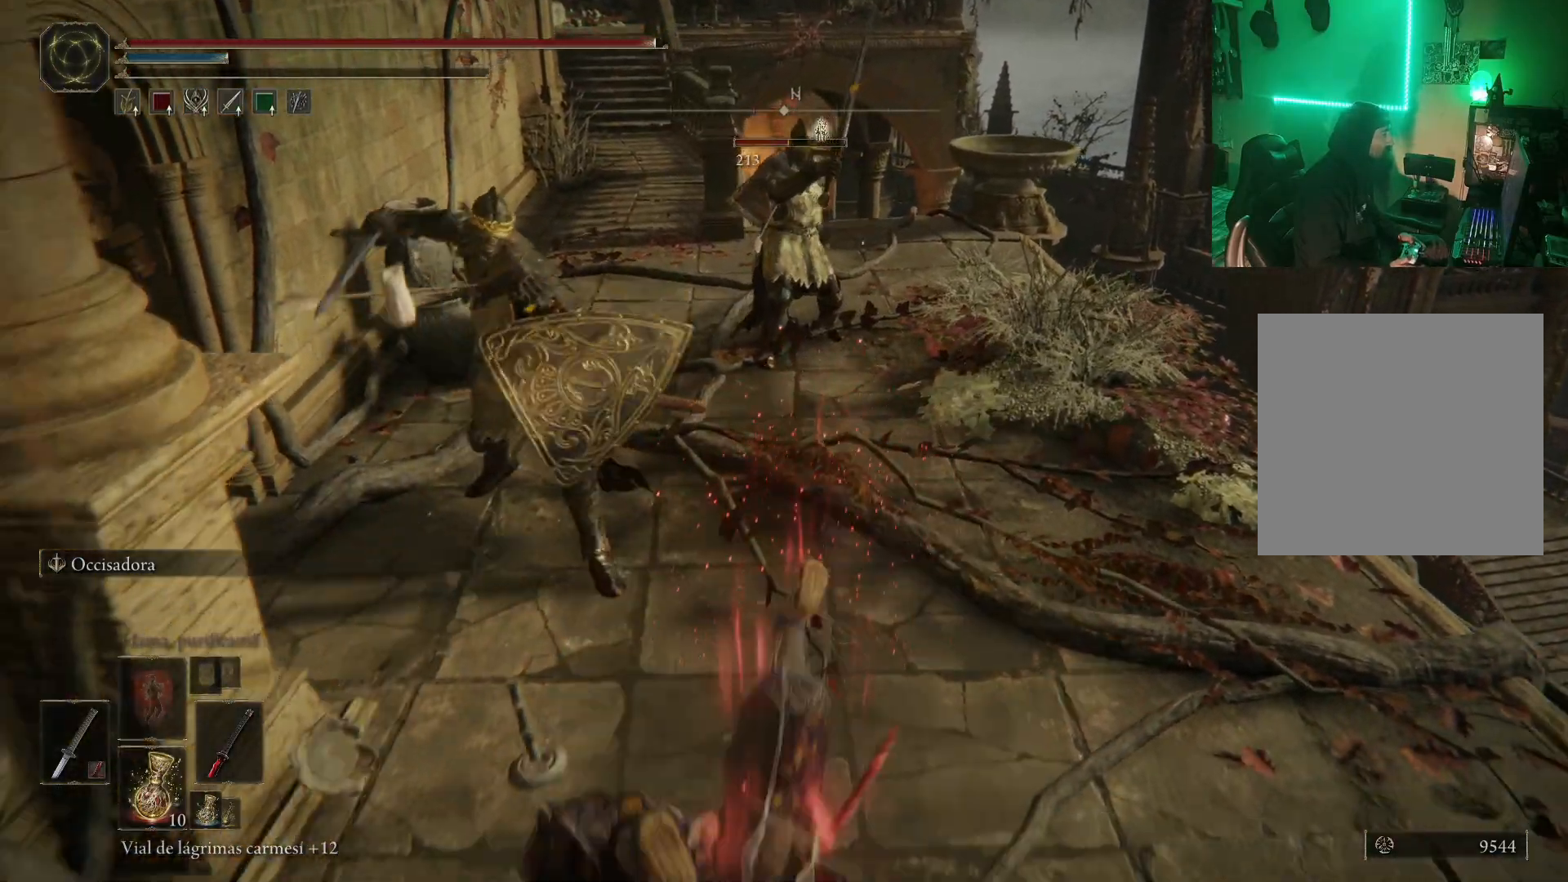
{"buttons": [], "left_stick": "down", "right_stick": "center", "events": [[117, "left_stick", "center"], [250, "left_stick", "down"]]}
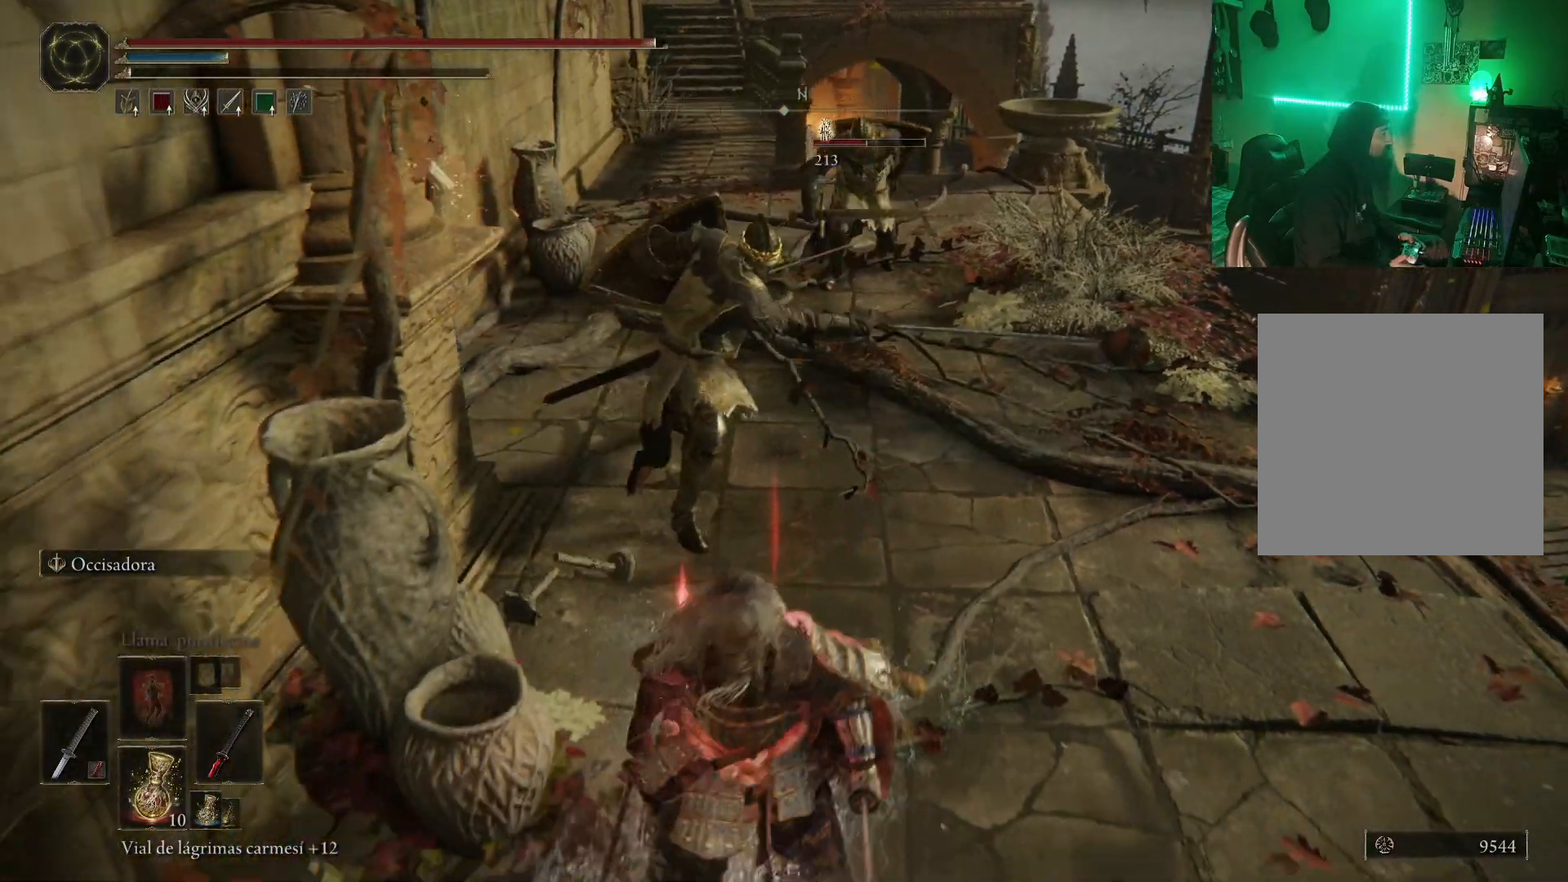
{"buttons": ["R2"], "left_stick": "up", "right_stick": "center", "events": [[183, "left_stick", "up"], [233, "A", "down"], [400, "A", "up"], [433, "R2", "down"]]}
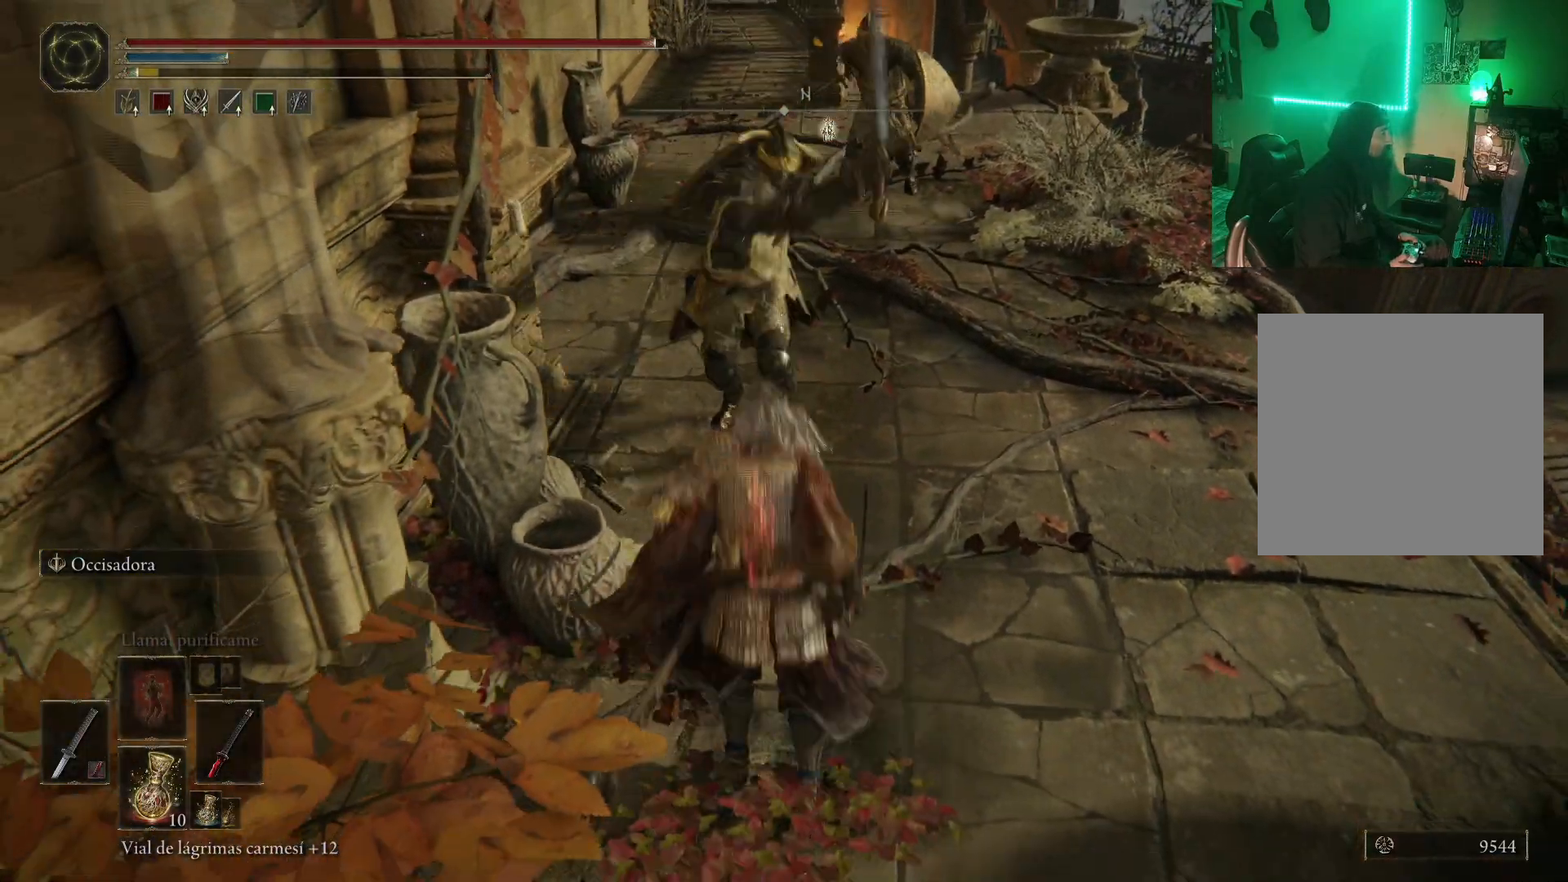
{"buttons": [], "left_stick": "down", "right_stick": "center", "events": [[117, "R2", "up"], [417, "left_stick", "center"], [483, "left_stick", "down"]]}
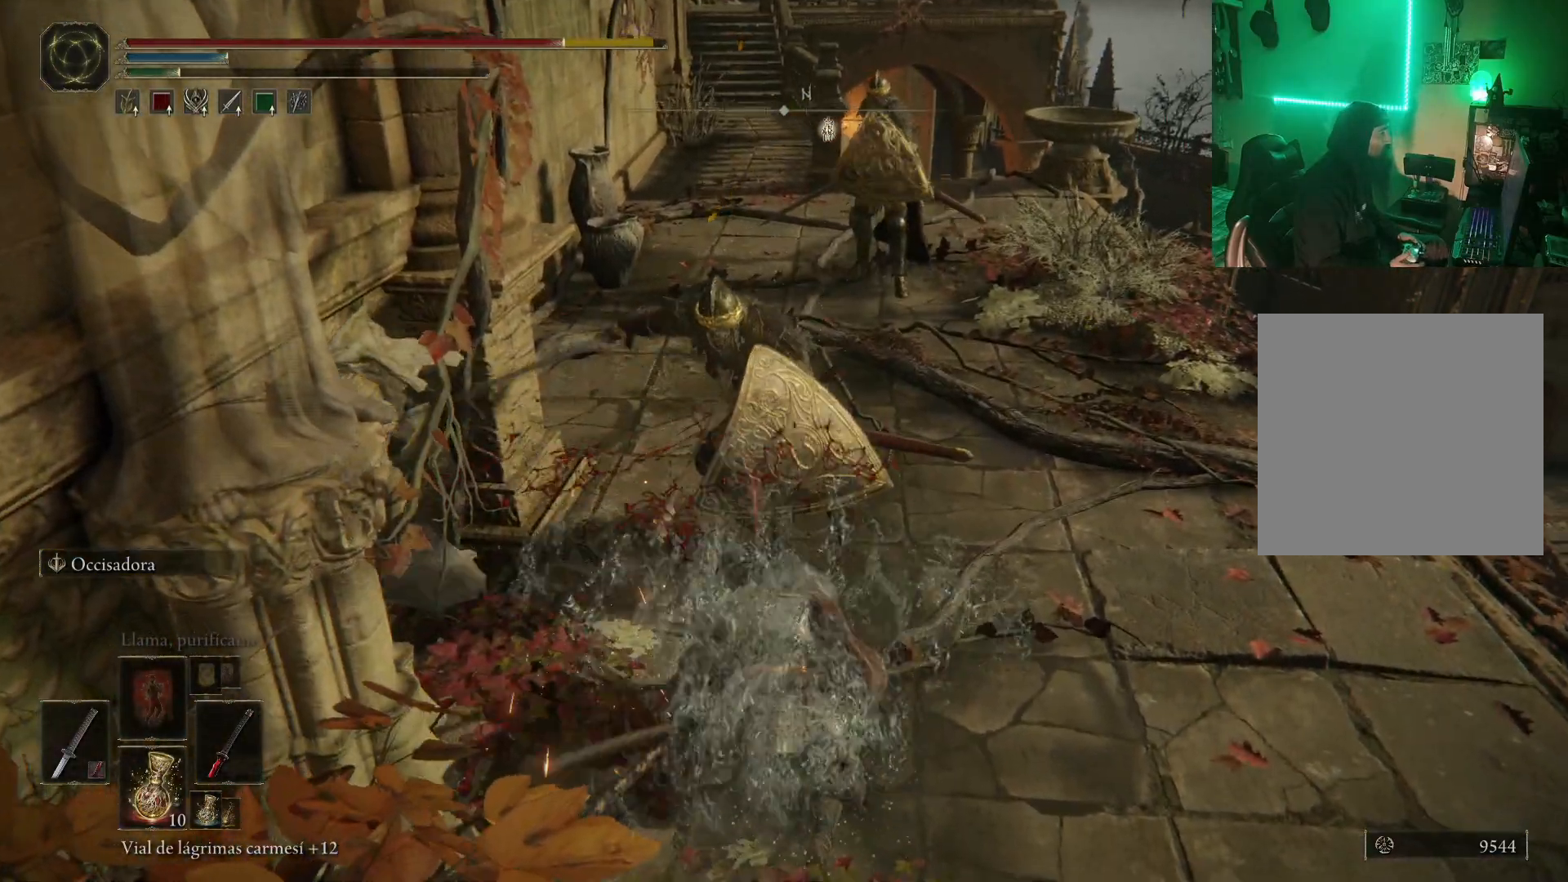
{"buttons": [], "left_stick": "down", "right_stick": "center", "events": [[117, "B", "down"], [183, "B", "up"], [267, "B", "down"], [317, "B", "up"], [400, "B", "down"], [483, "B", "up"]]}
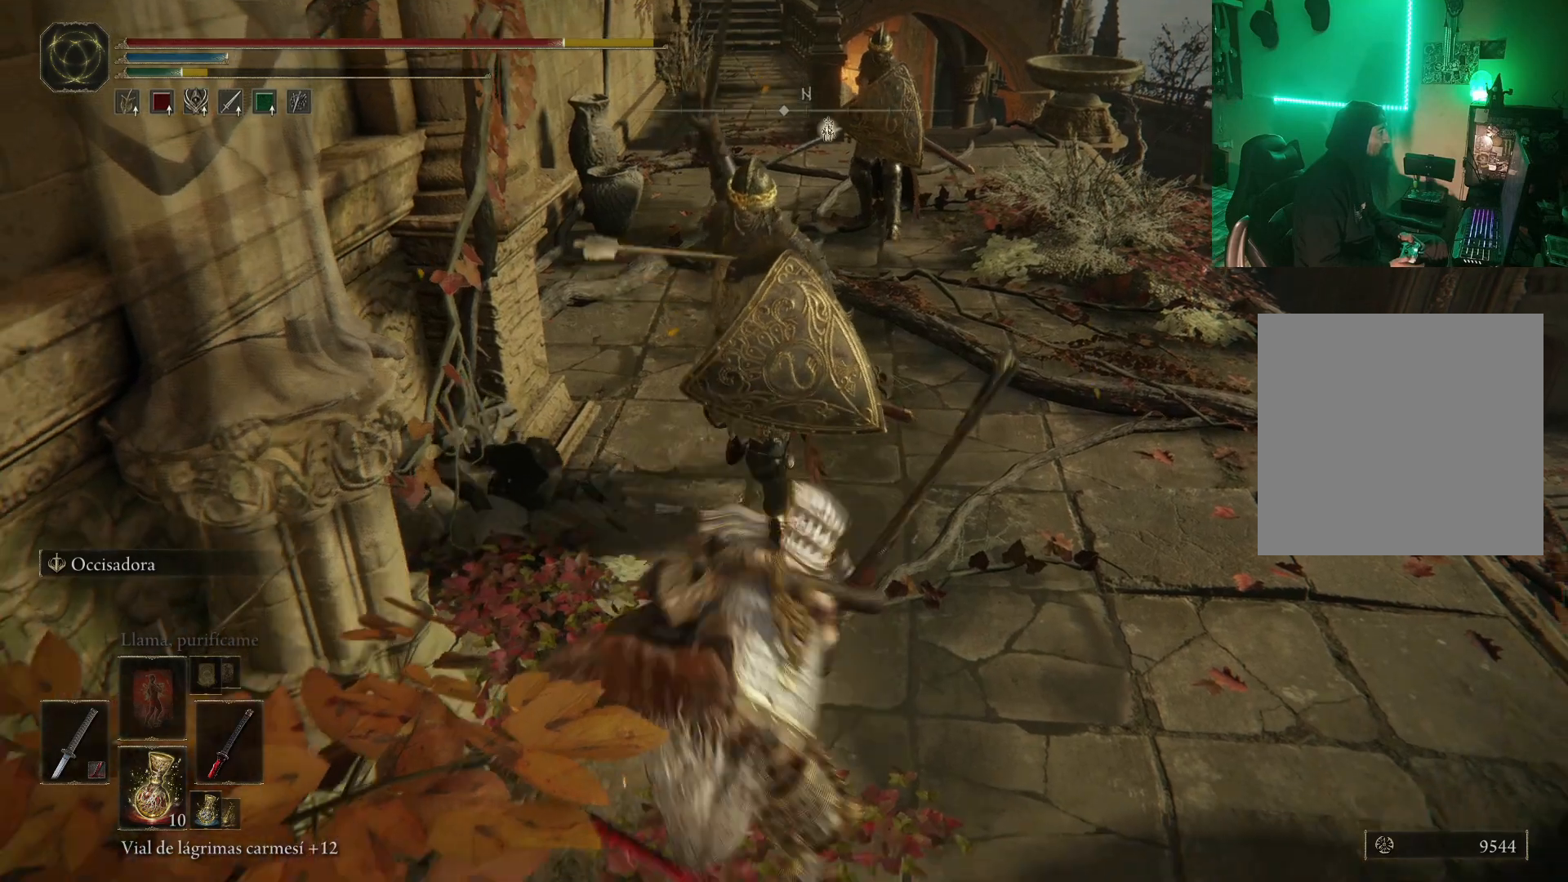
{"buttons": [], "left_stick": "down", "right_stick": "center", "events": [[67, "B", "down"], [117, "B", "up"], [250, "B", "down"], [300, "B", "up"], [383, "B", "down"], [433, "B", "up"]]}
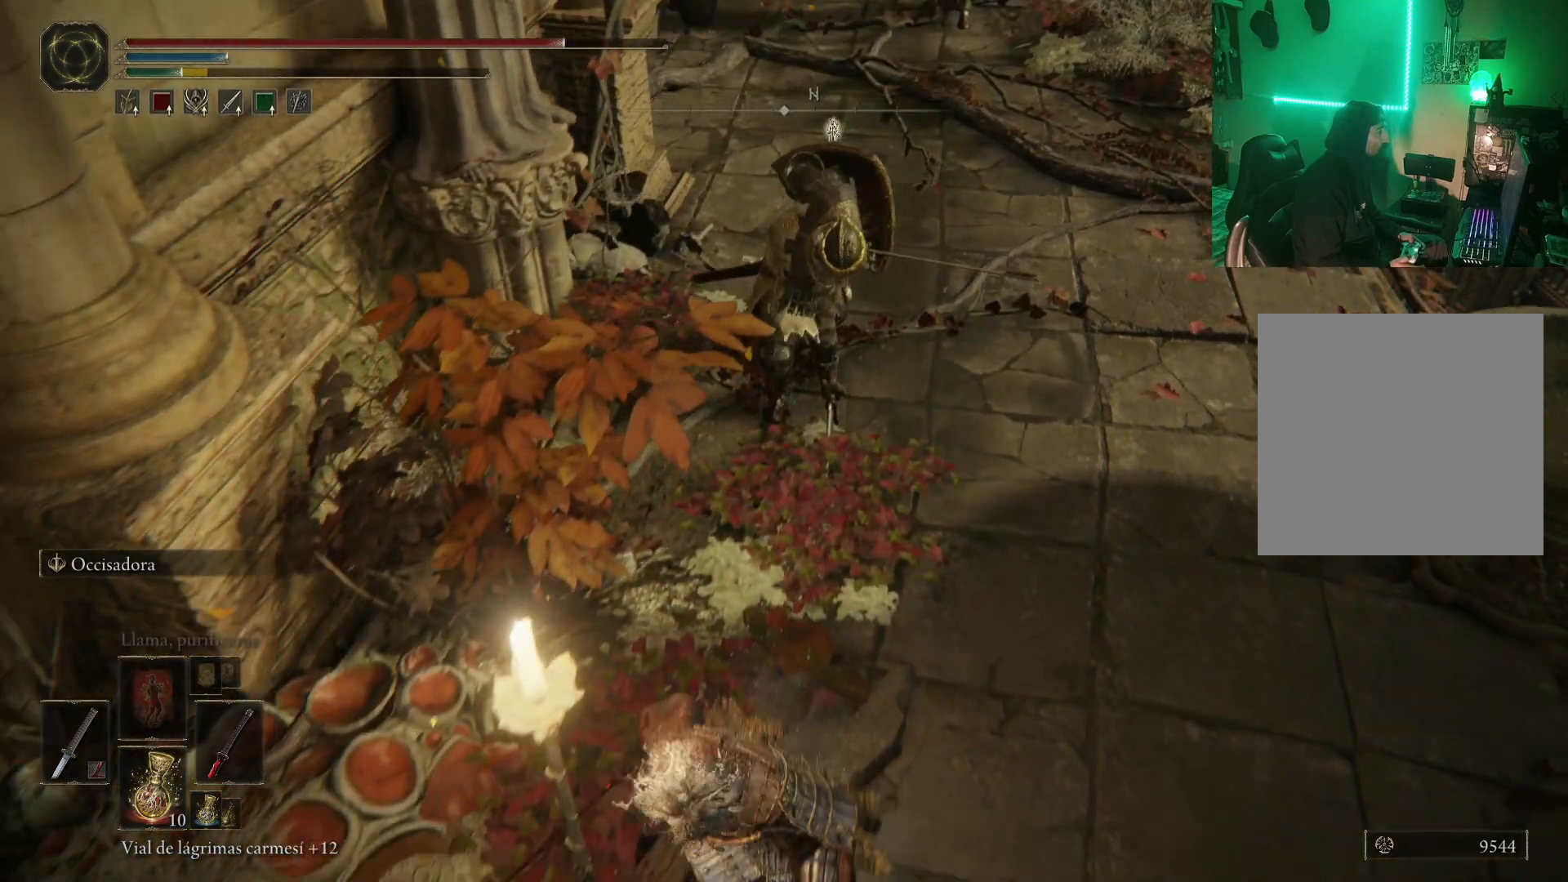
{"buttons": [], "left_stick": "center", "right_stick": "center", "events": [[233, "left_stick", "center"]]}
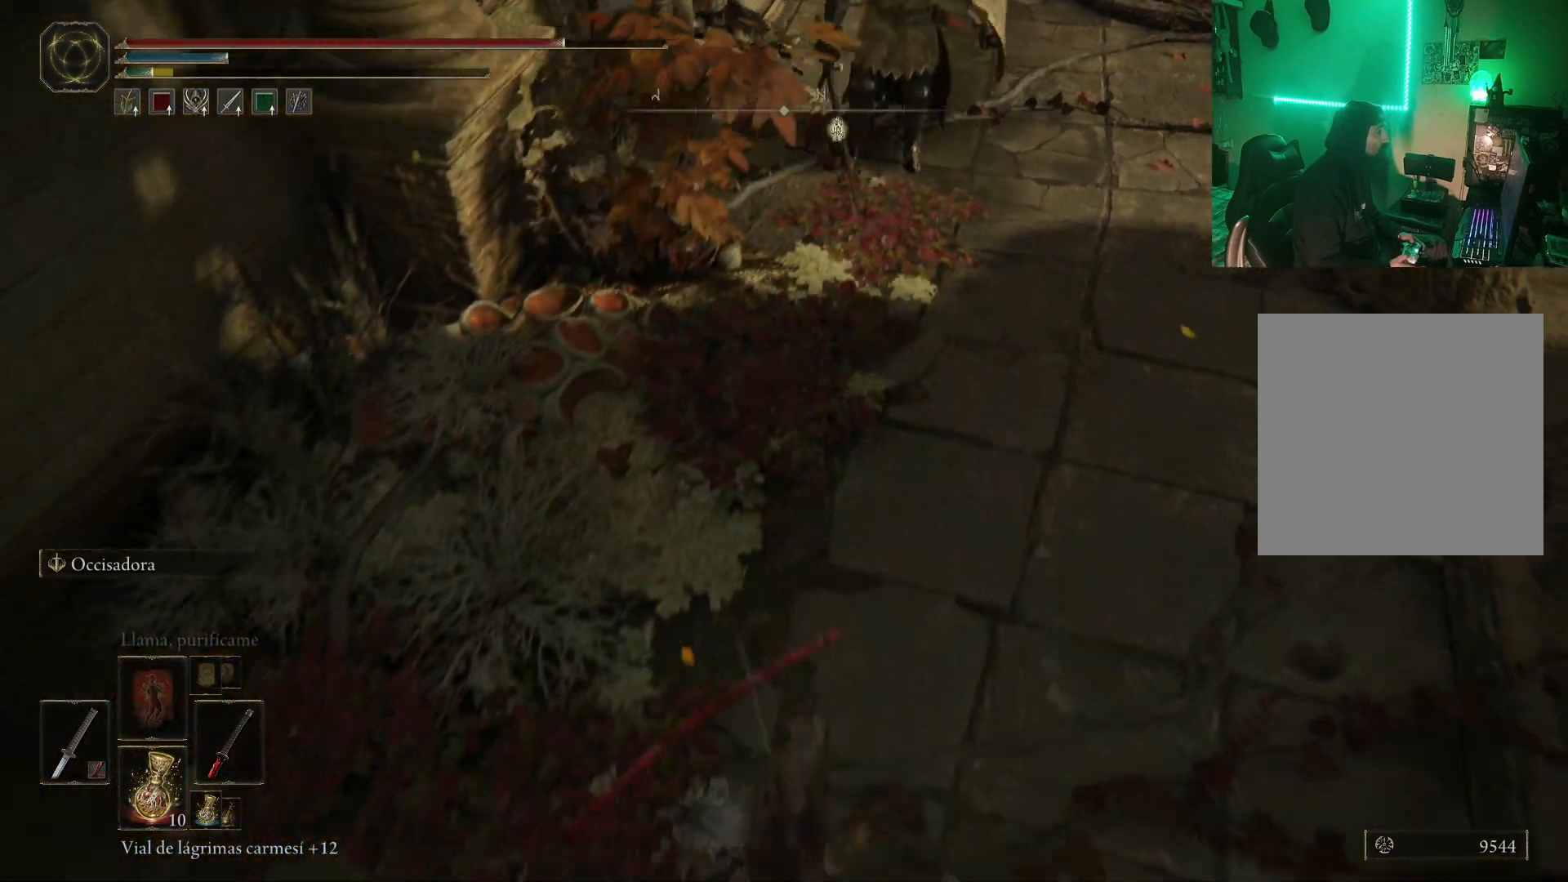
{"buttons": ["A"], "left_stick": "up", "right_stick": "center", "events": [[33, "left_stick", "up"], [450, "A", "down"]]}
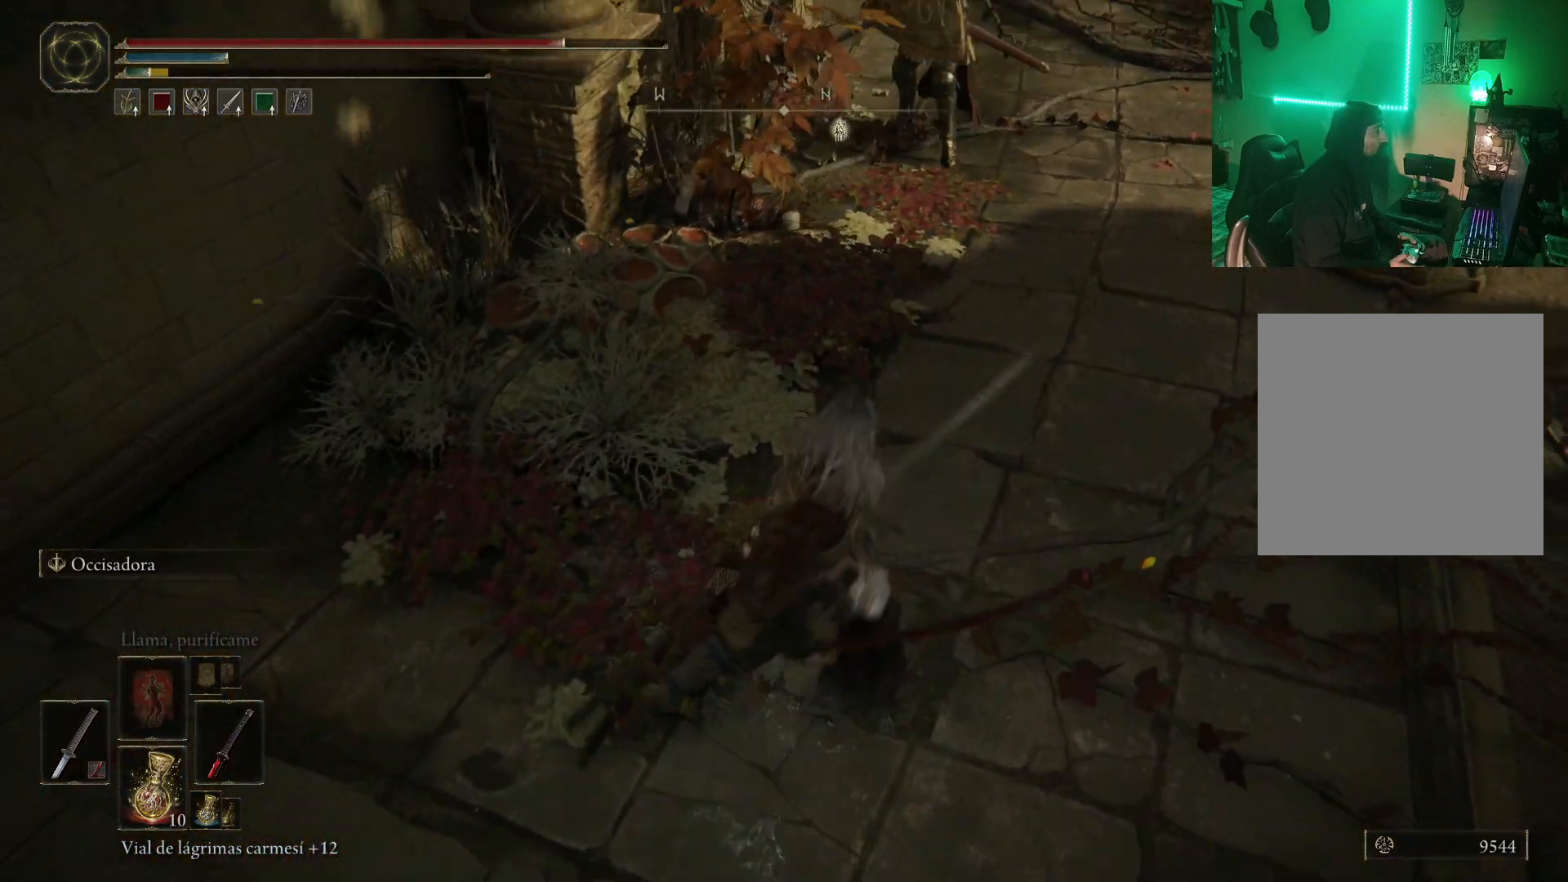
{"buttons": ["R2"], "left_stick": "up", "right_stick": "center", "events": [[200, "R2", "down"], [283, "A", "up"]]}
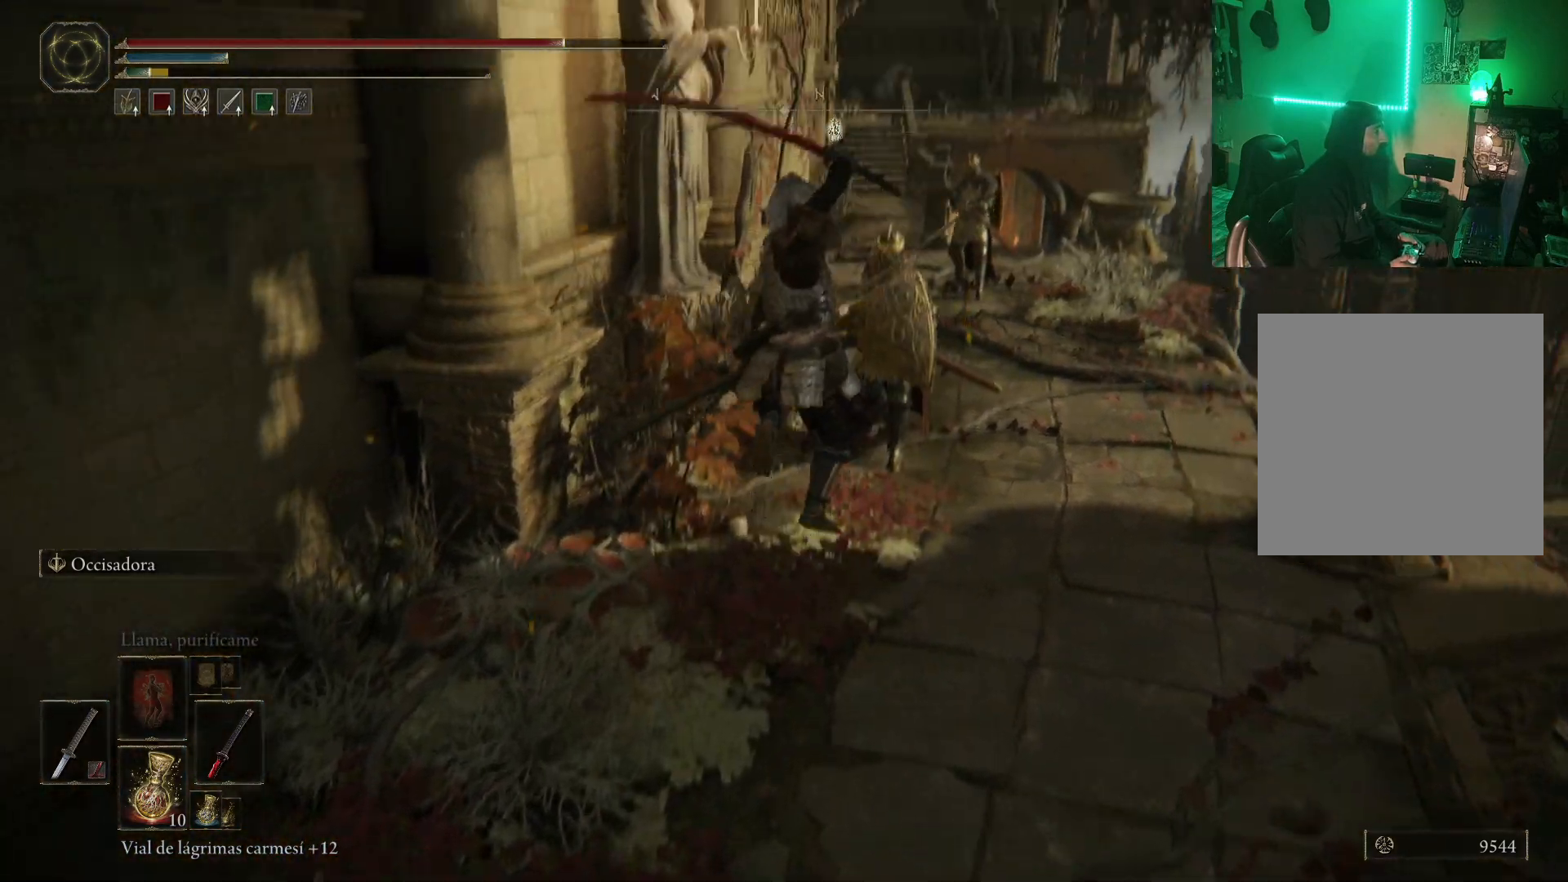
{"buttons": [], "left_stick": "down", "right_stick": "center", "events": [[17, "R2", "up"], [450, "left_stick", "down"]]}
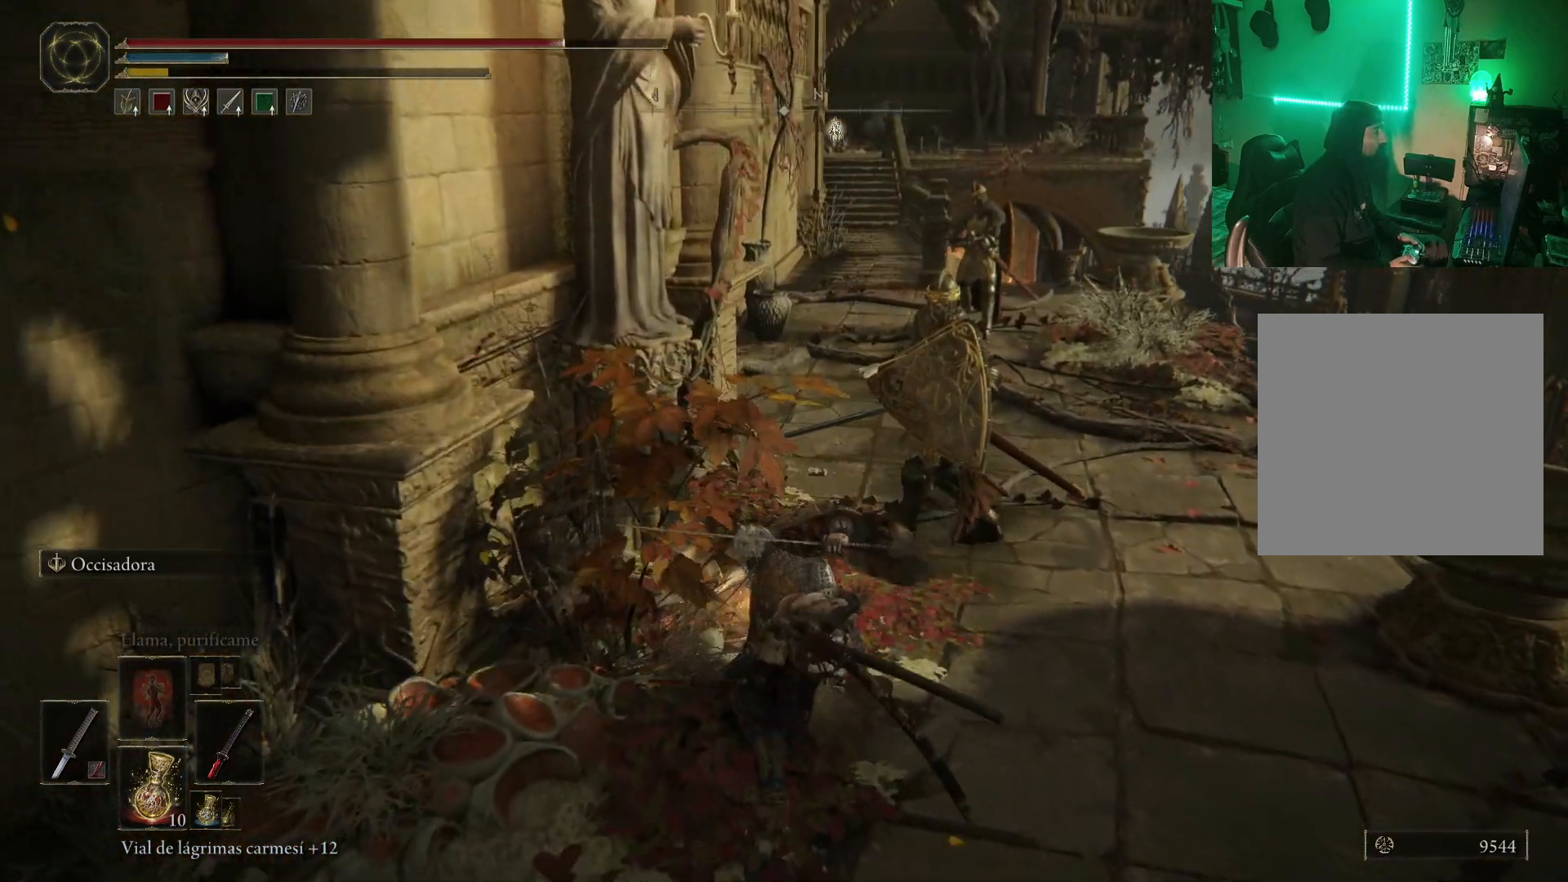
{"buttons": [], "left_stick": "down", "right_stick": "center", "events": [[167, "B", "down"], [267, "B", "up"], [350, "B", "down"], [450, "B", "up"]]}
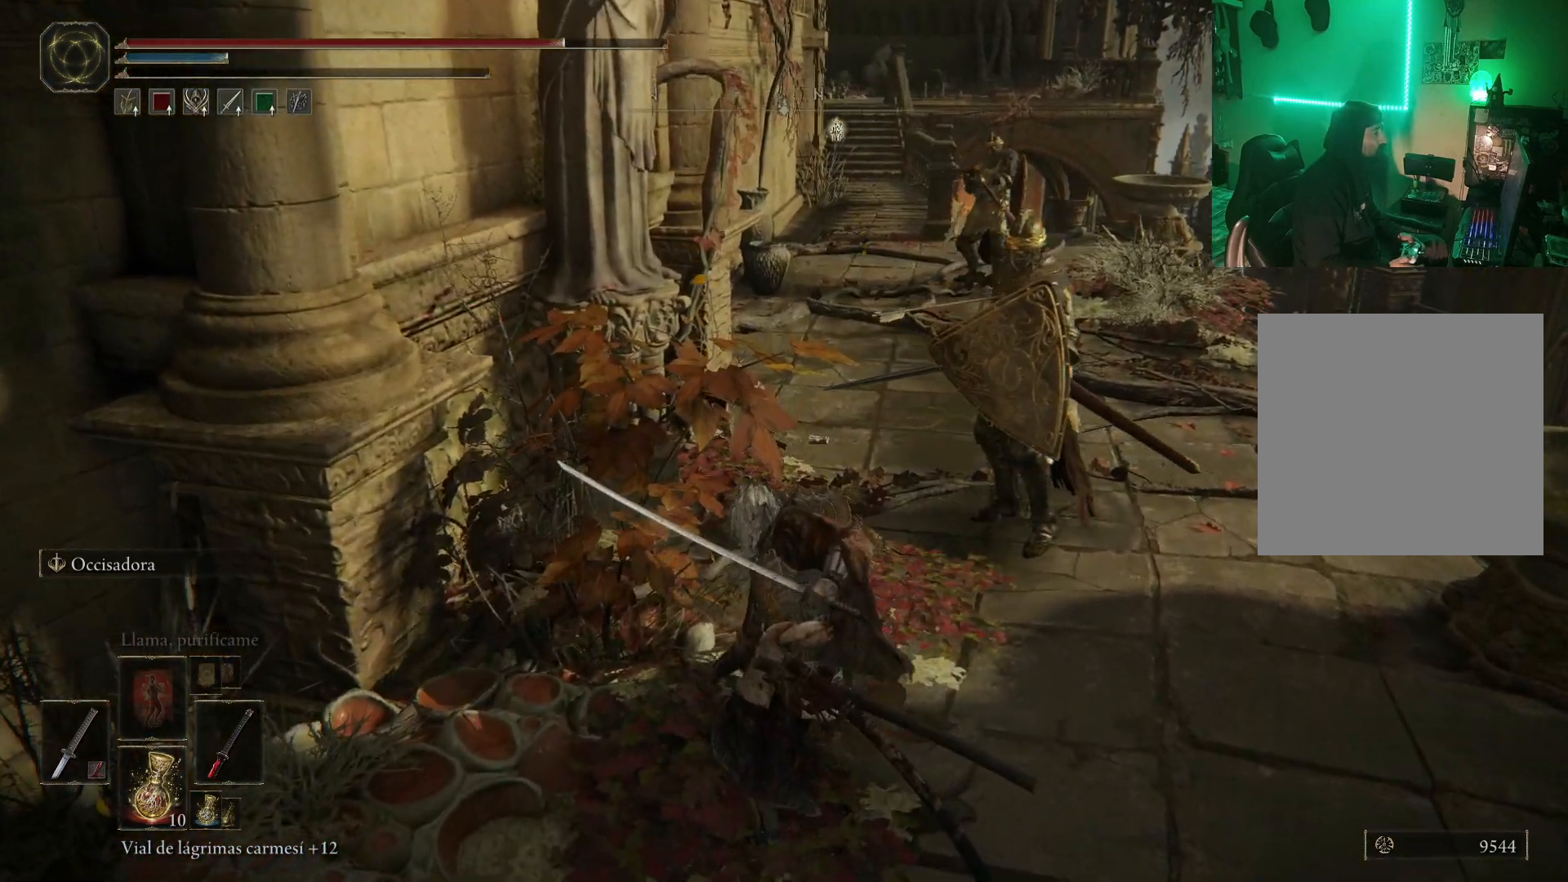
{"buttons": [], "left_stick": "down", "right_stick": "down-right", "events": [[83, "left_stick", "center"], [283, "left_stick", "down"], [483, "right_stick", "down-right"]]}
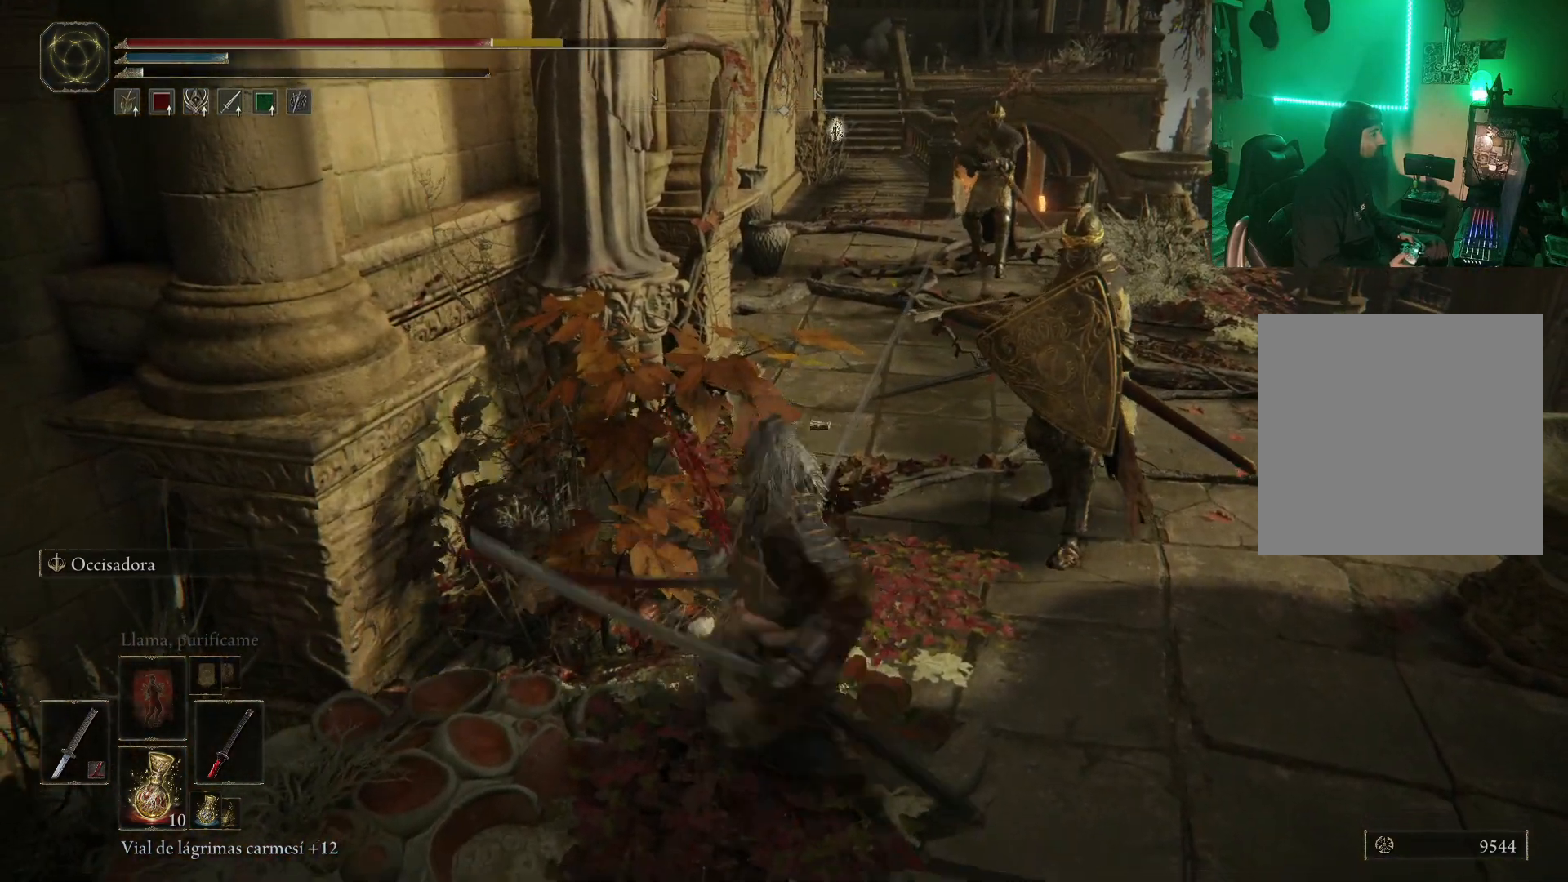
{"buttons": [], "left_stick": "down", "right_stick": "center", "events": [[100, "right_stick", "center"], [233, "B", "down"], [317, "B", "up"]]}
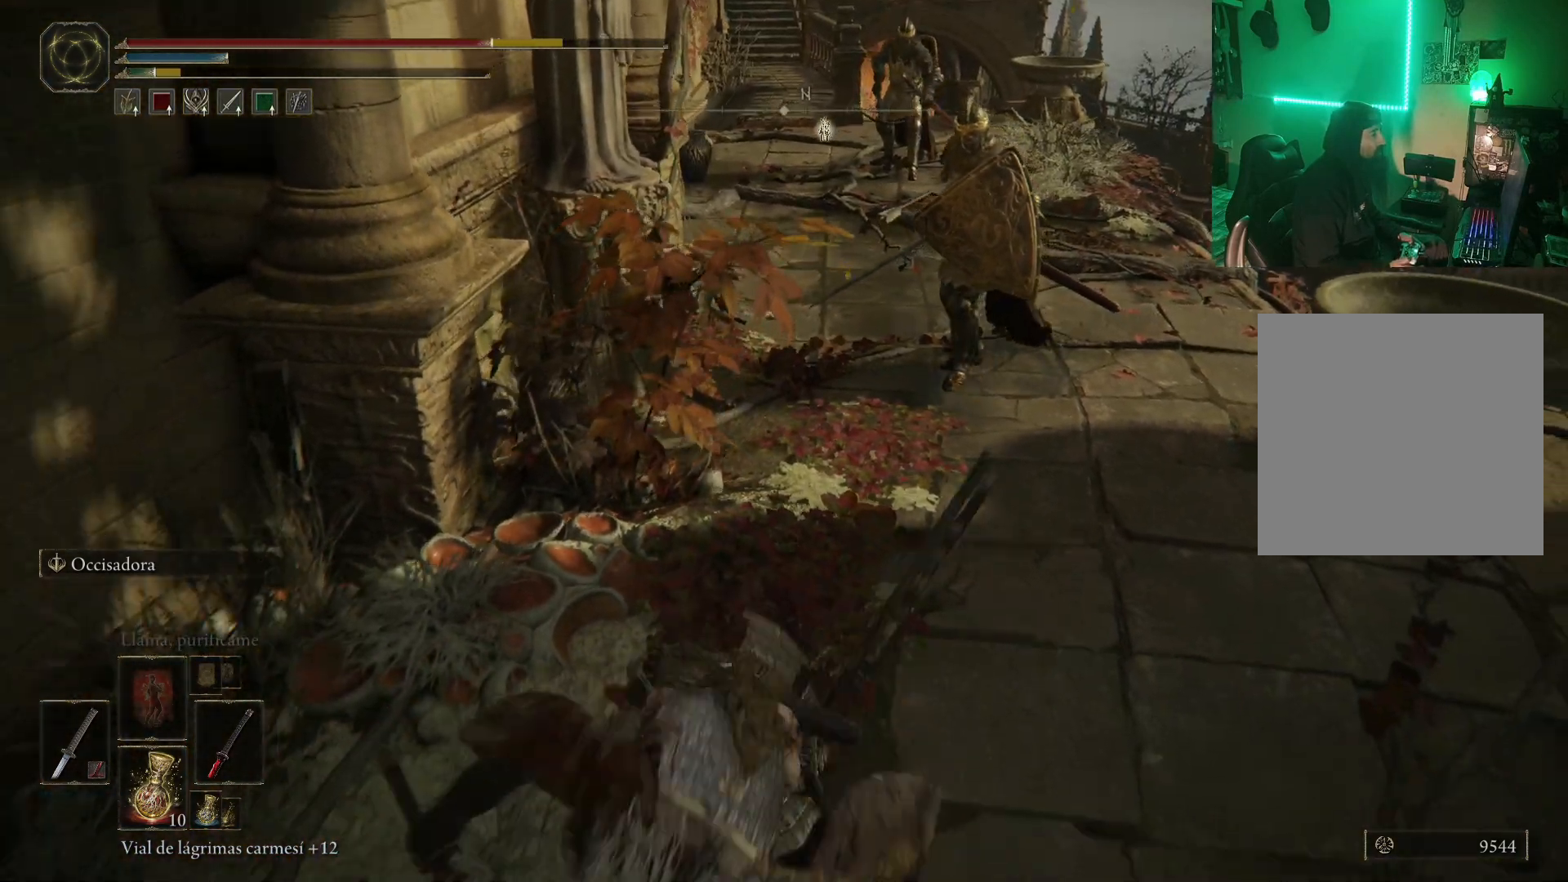
{"buttons": [], "left_stick": "down", "right_stick": "center", "events": [[317, "left_stick", "center"], [500, "left_stick", "down"]]}
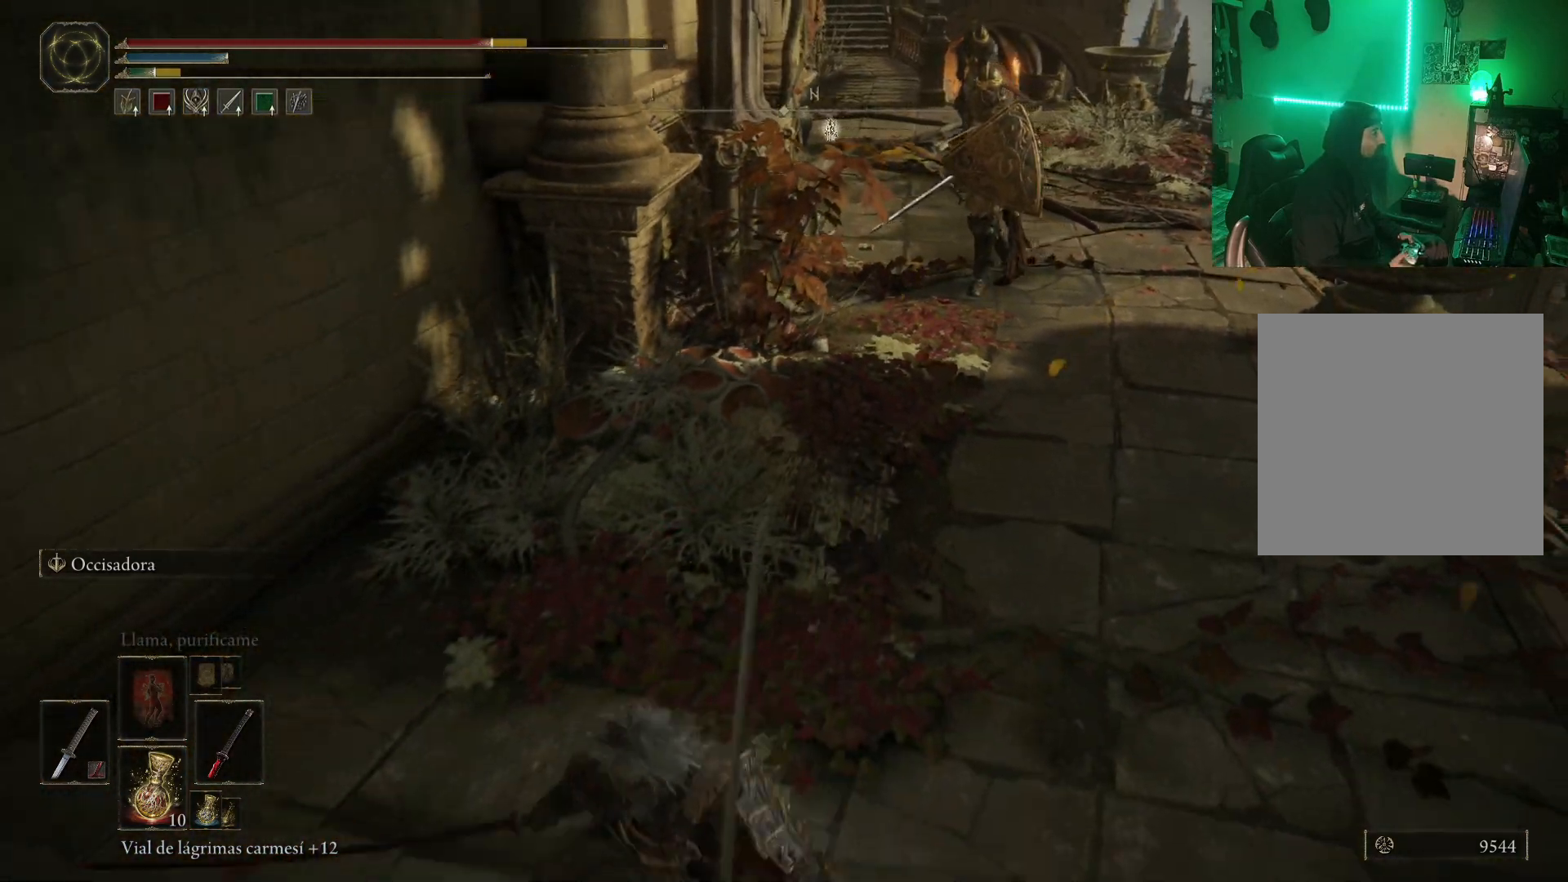
{"buttons": [], "left_stick": "up-right", "right_stick": "center", "events": [[150, "right_stick", "right"], [233, "left_stick", "up-right"], [233, "right_stick", "center"]]}
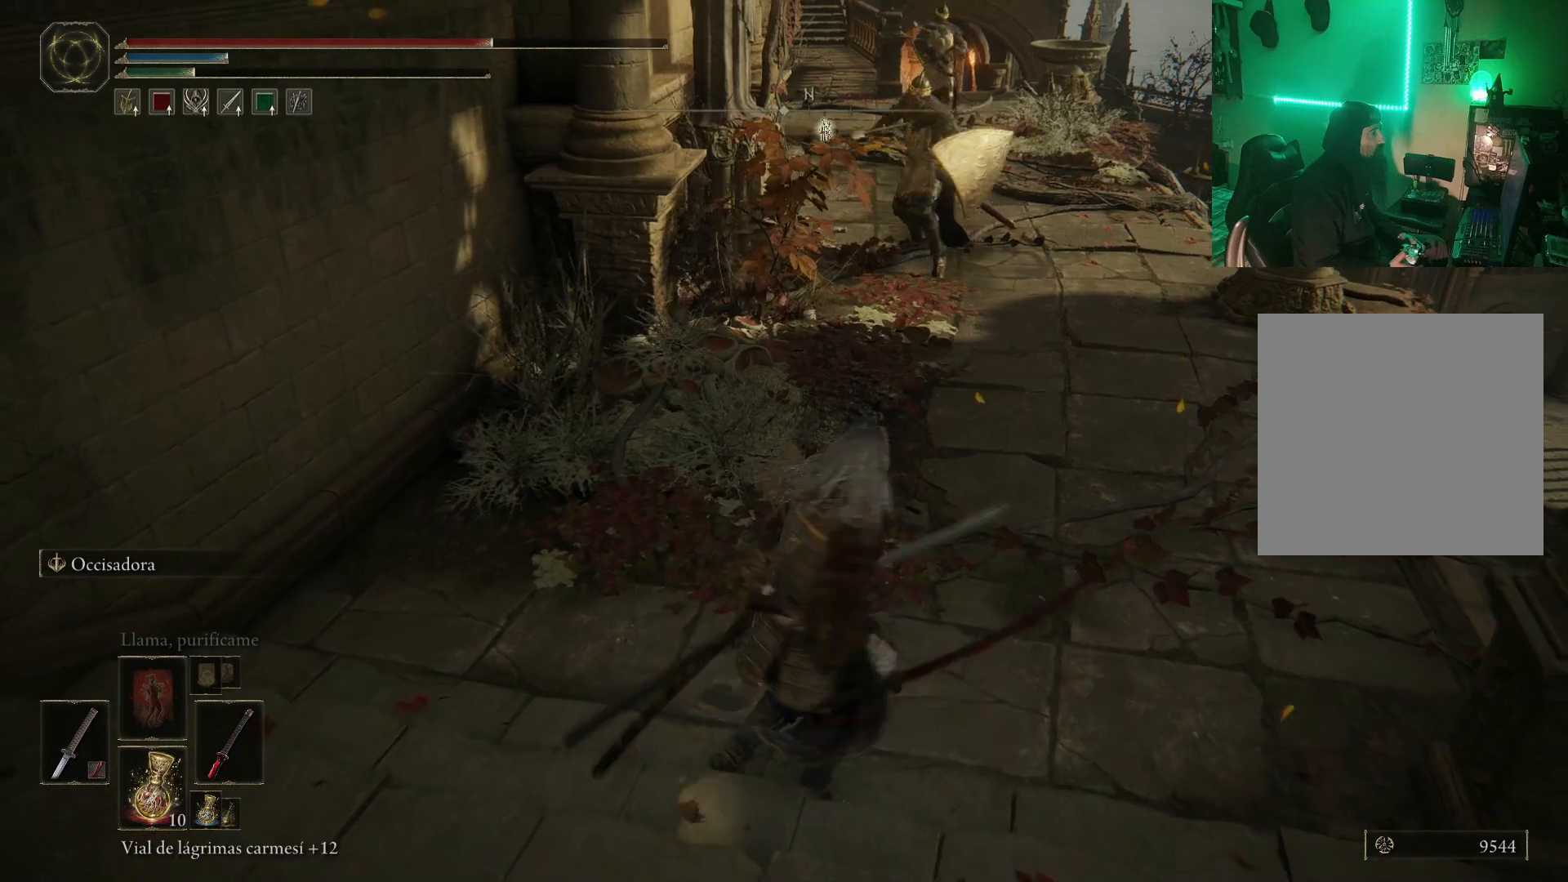
{"buttons": ["A", "R2"], "left_stick": "up", "right_stick": "center", "events": [[233, "A", "down"], [367, "left_stick", "up"], [483, "R2", "down"]]}
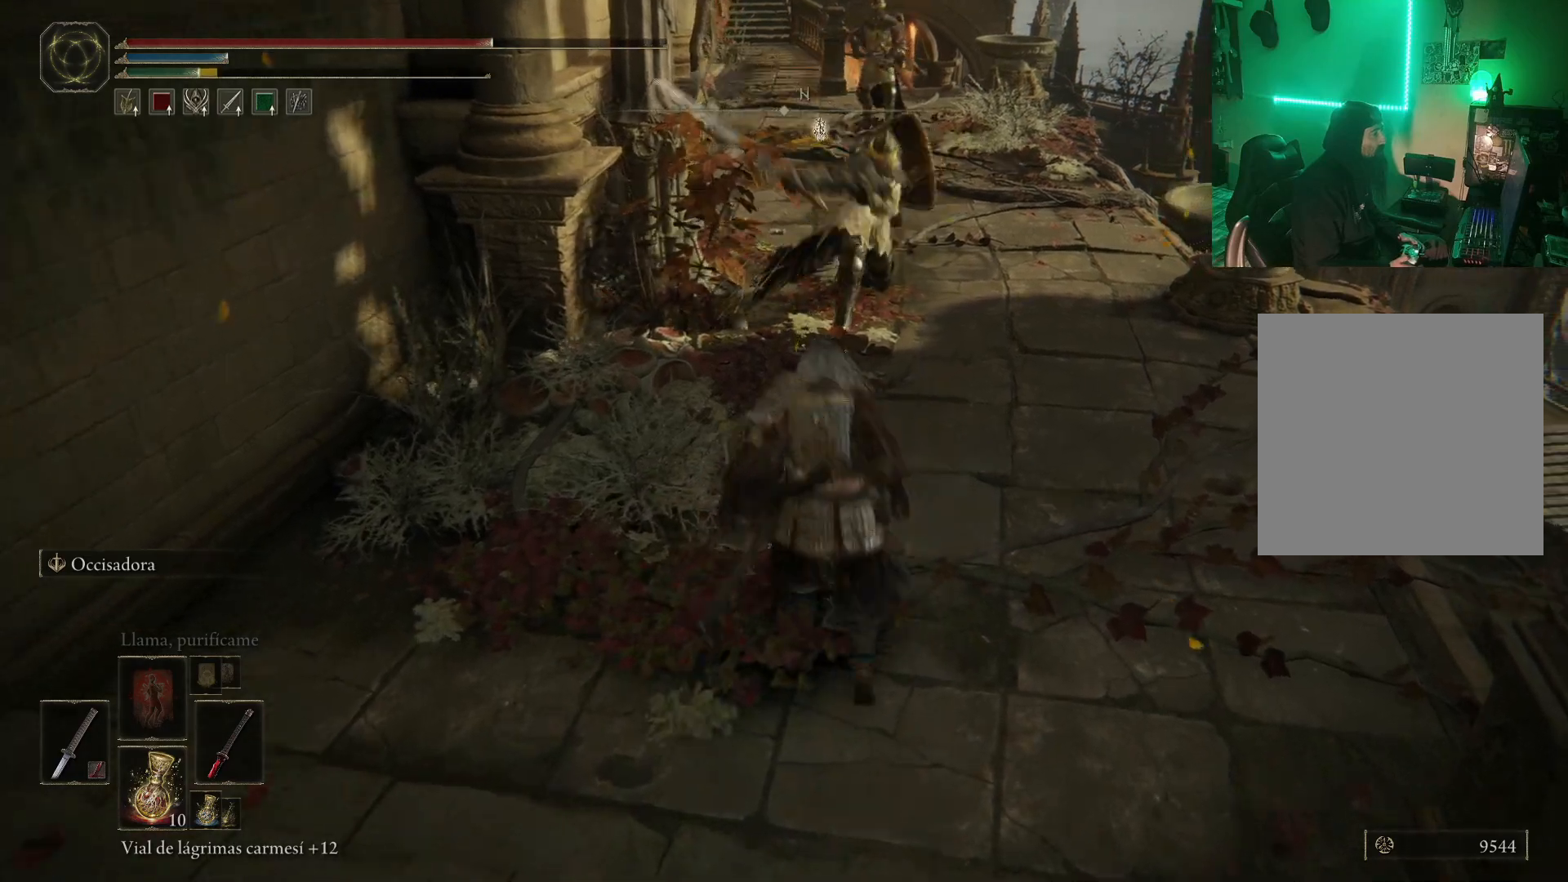
{"buttons": [], "left_stick": "up", "right_stick": "center", "events": [[67, "A", "up"], [233, "R2", "up"]]}
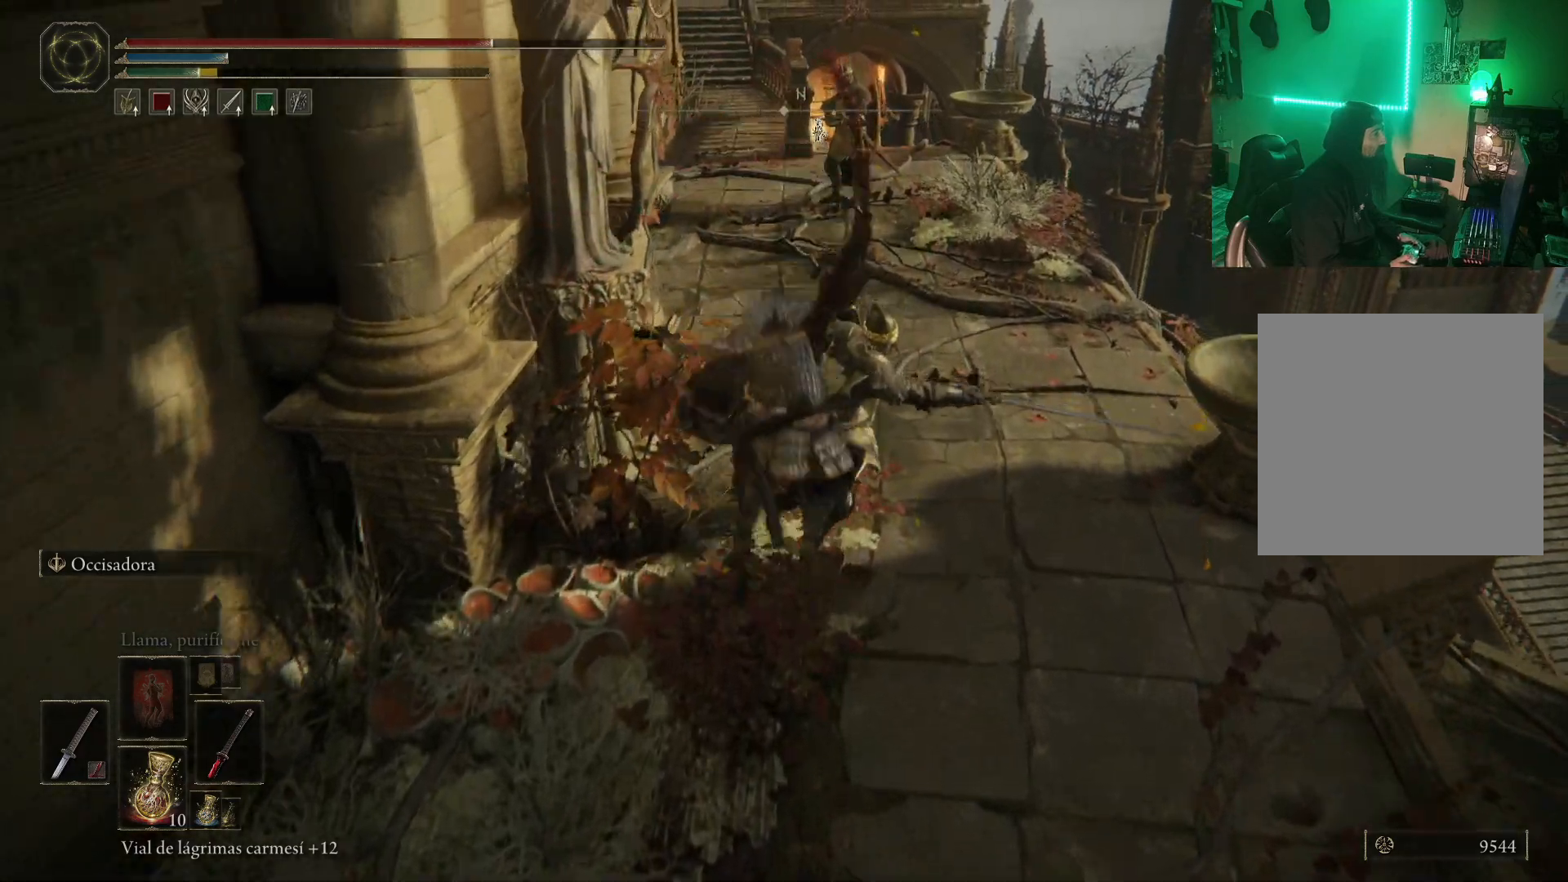
{"buttons": ["R1"], "left_stick": "up", "right_stick": "center", "events": [[117, "left_stick", "center"], [167, "R1", "down"], [250, "R1", "up"], [317, "R1", "down"], [400, "R1", "up"], [400, "left_stick", "up"], [483, "R1", "down"]]}
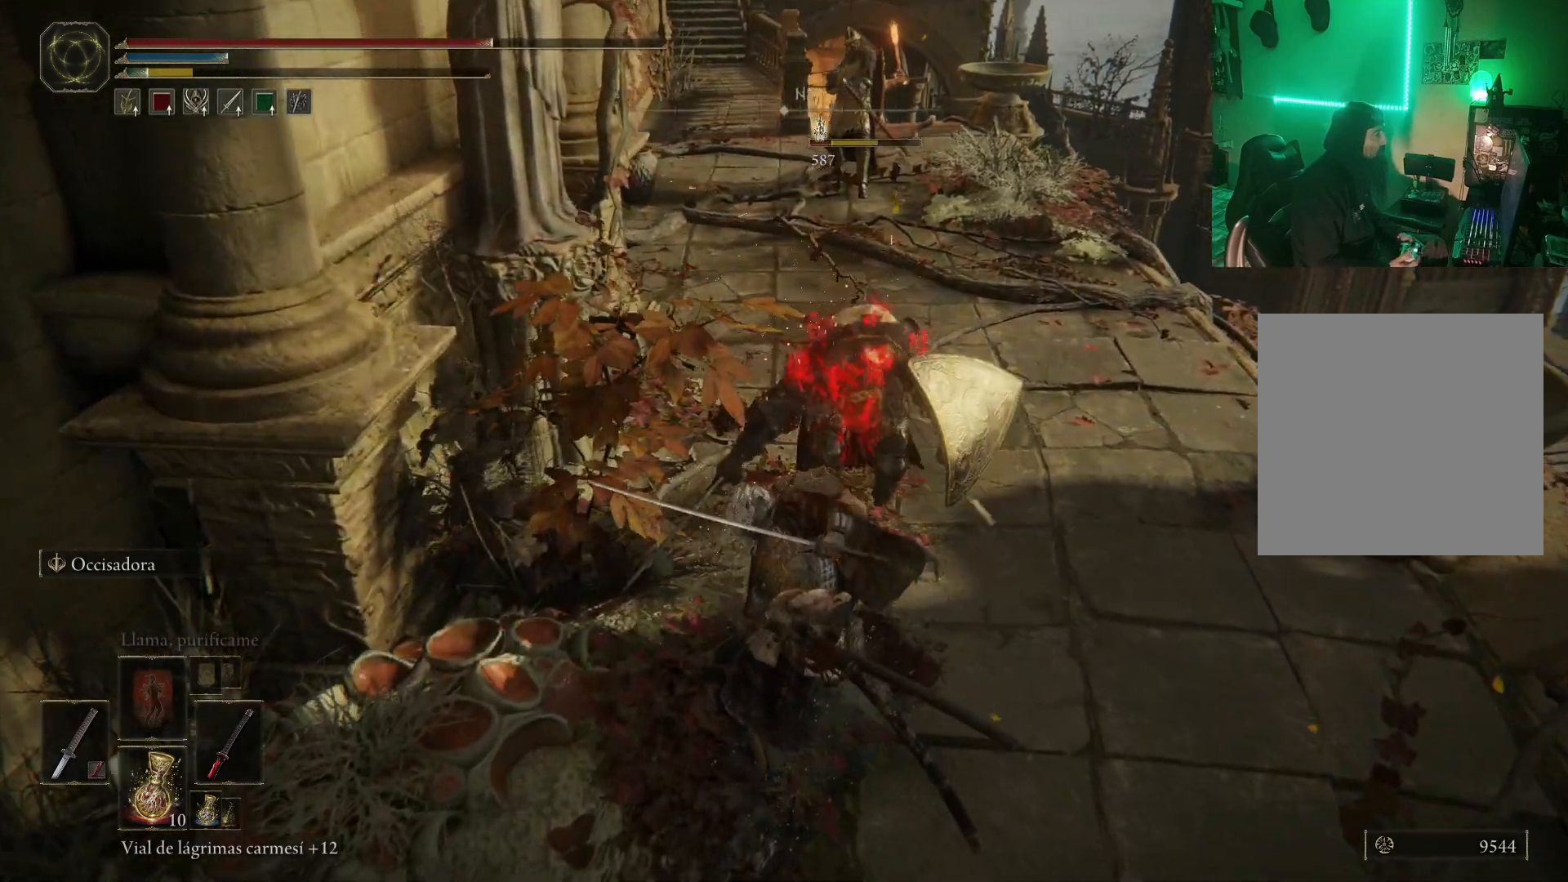
{"buttons": [], "left_stick": "up", "right_stick": "center", "events": [[50, "R1", "up"], [100, "R1", "down"], [167, "R1", "up"], [217, "R1", "down"], [333, "R1", "up"]]}
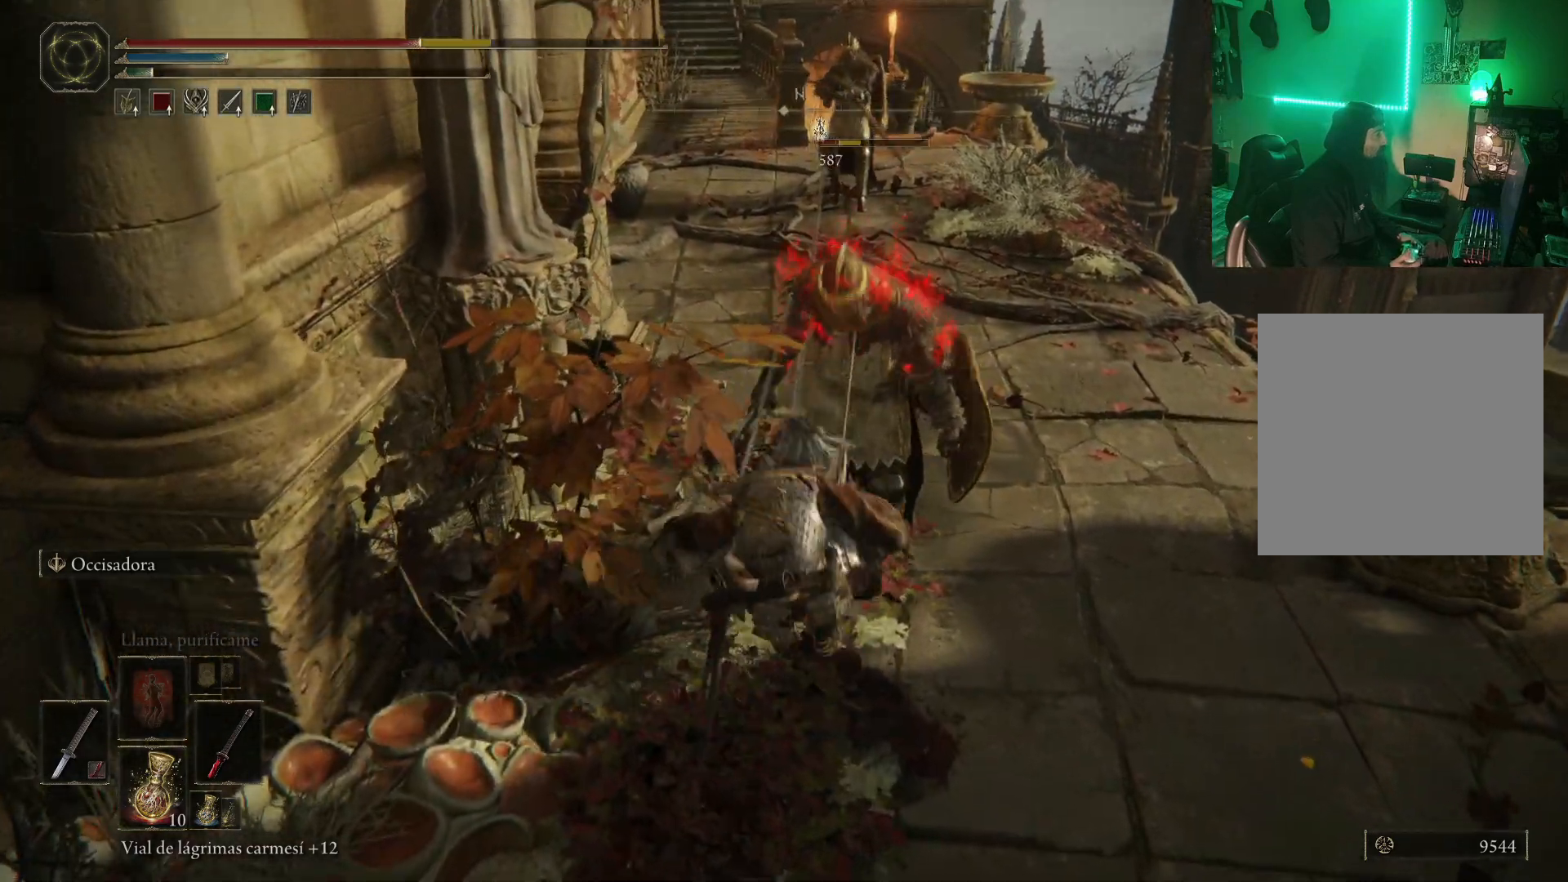
{"buttons": [], "left_stick": "up", "right_stick": "center", "events": [[333, "R1", "down"], [450, "R1", "up"]]}
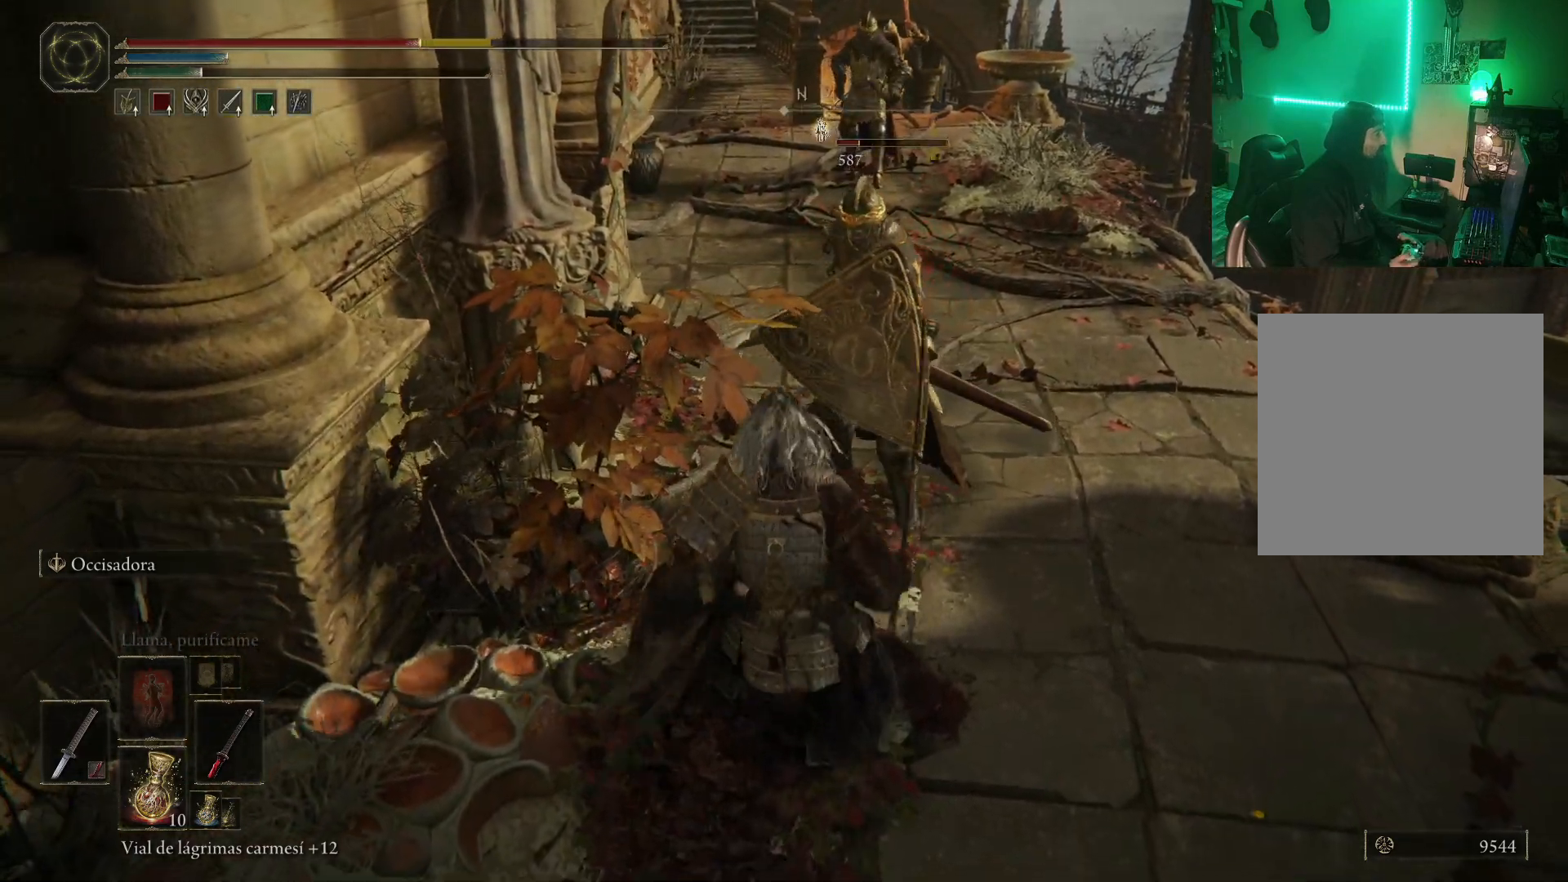
{"buttons": ["R1"], "left_stick": "up", "right_stick": "center", "events": [[50, "R1", "down"], [117, "R1", "up"], [167, "R1", "down"], [267, "R1", "up"], [333, "R1", "down"], [400, "R1", "up"], [500, "R1", "down"]]}
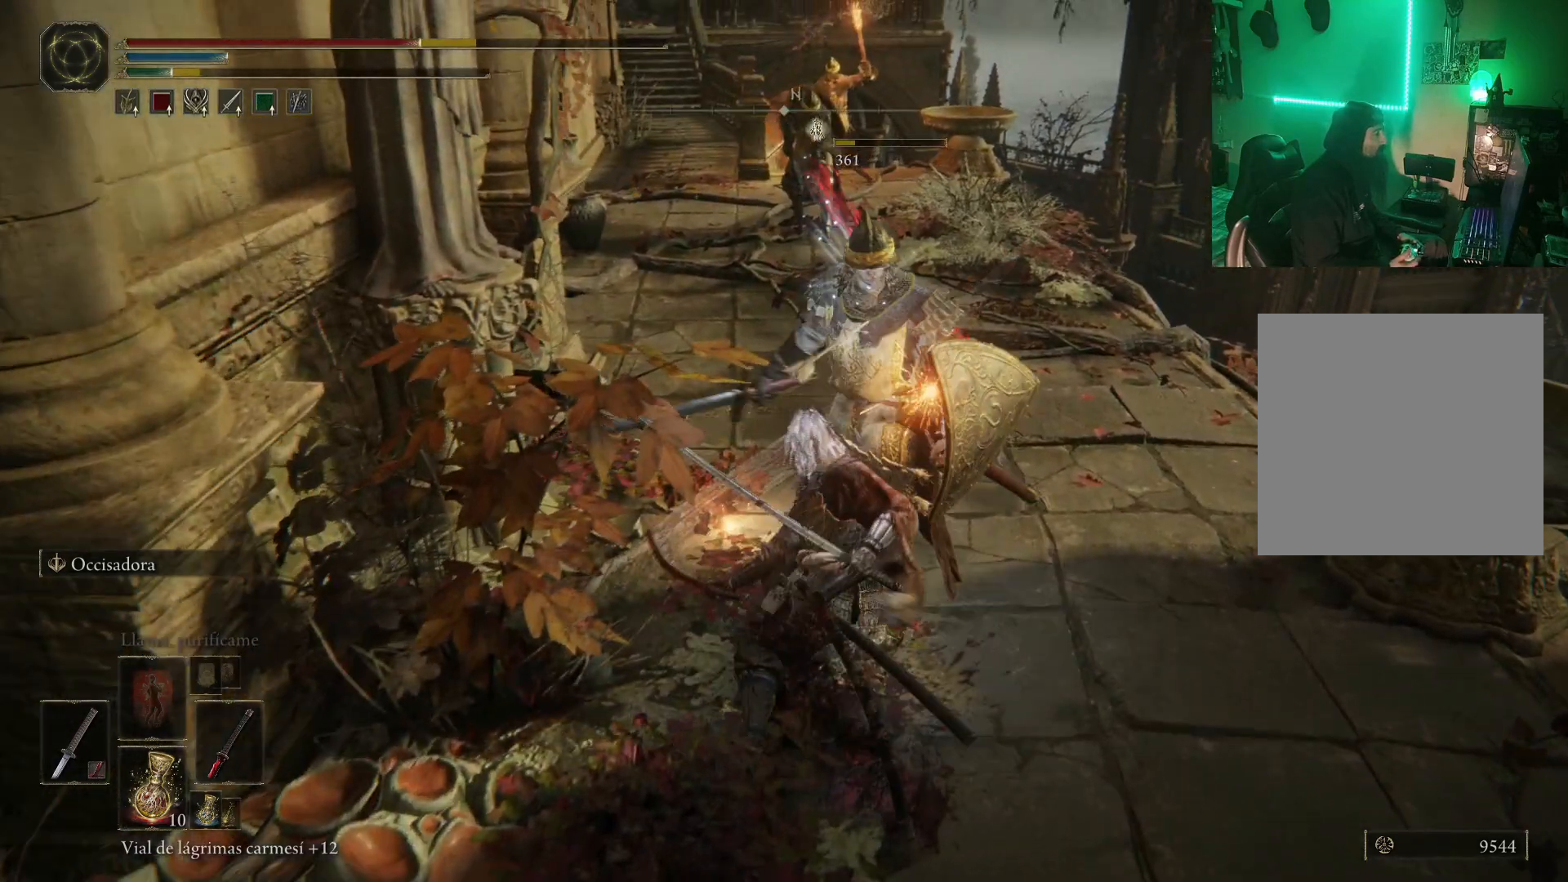
{"buttons": [], "left_stick": "up", "right_stick": "center", "events": [[83, "R1", "up"], [117, "R1", "down"], [250, "R1", "up"]]}
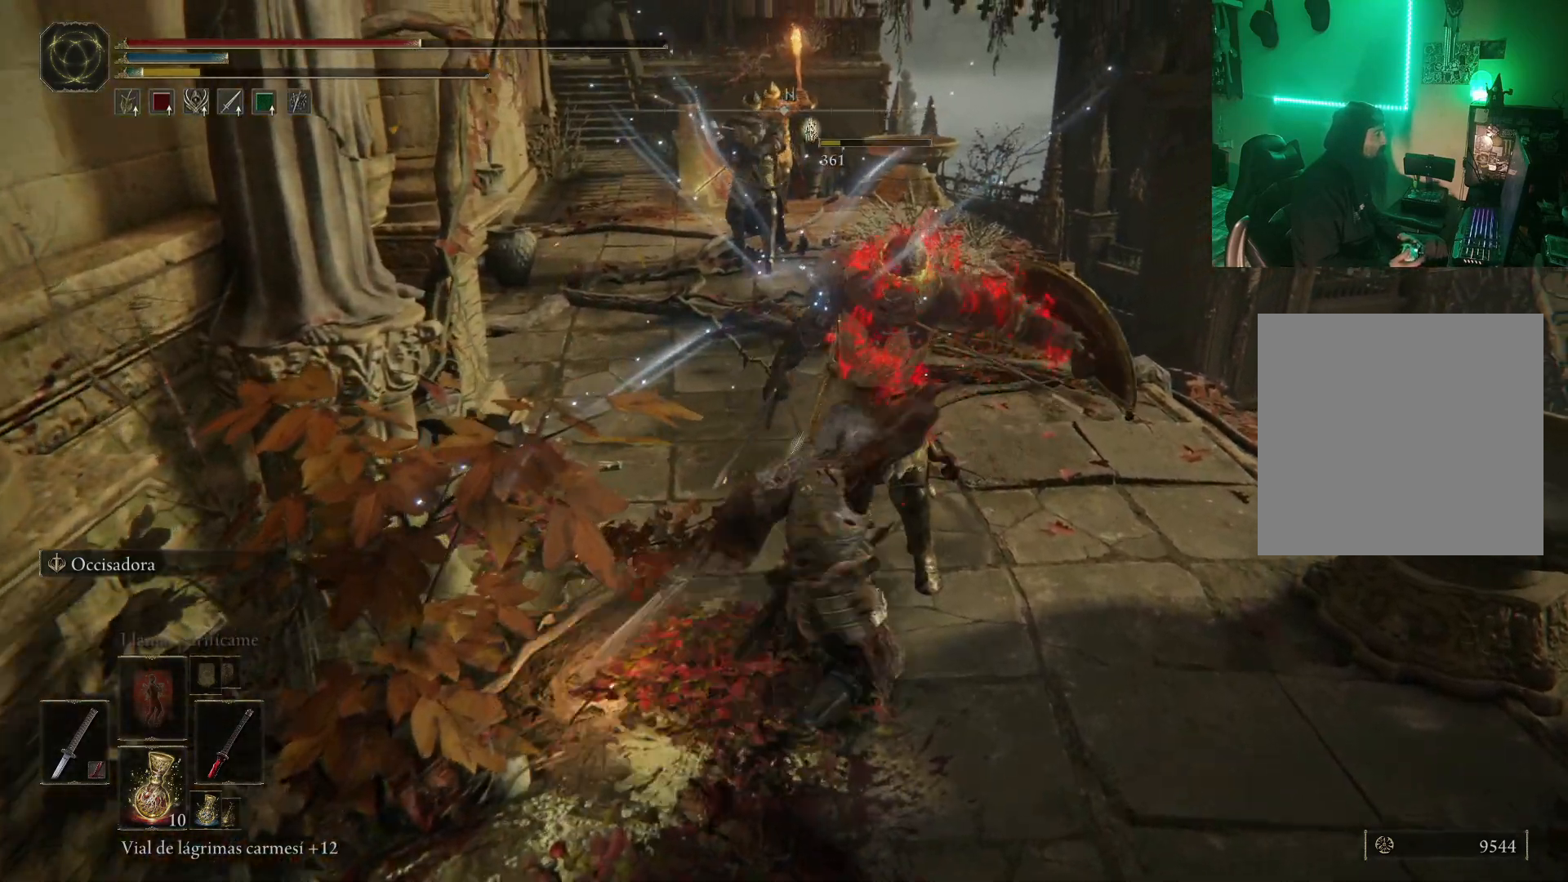
{"buttons": ["B"], "left_stick": "up", "right_stick": "center", "events": [[217, "B", "down"], [400, "B", "up"], [500, "B", "down"]]}
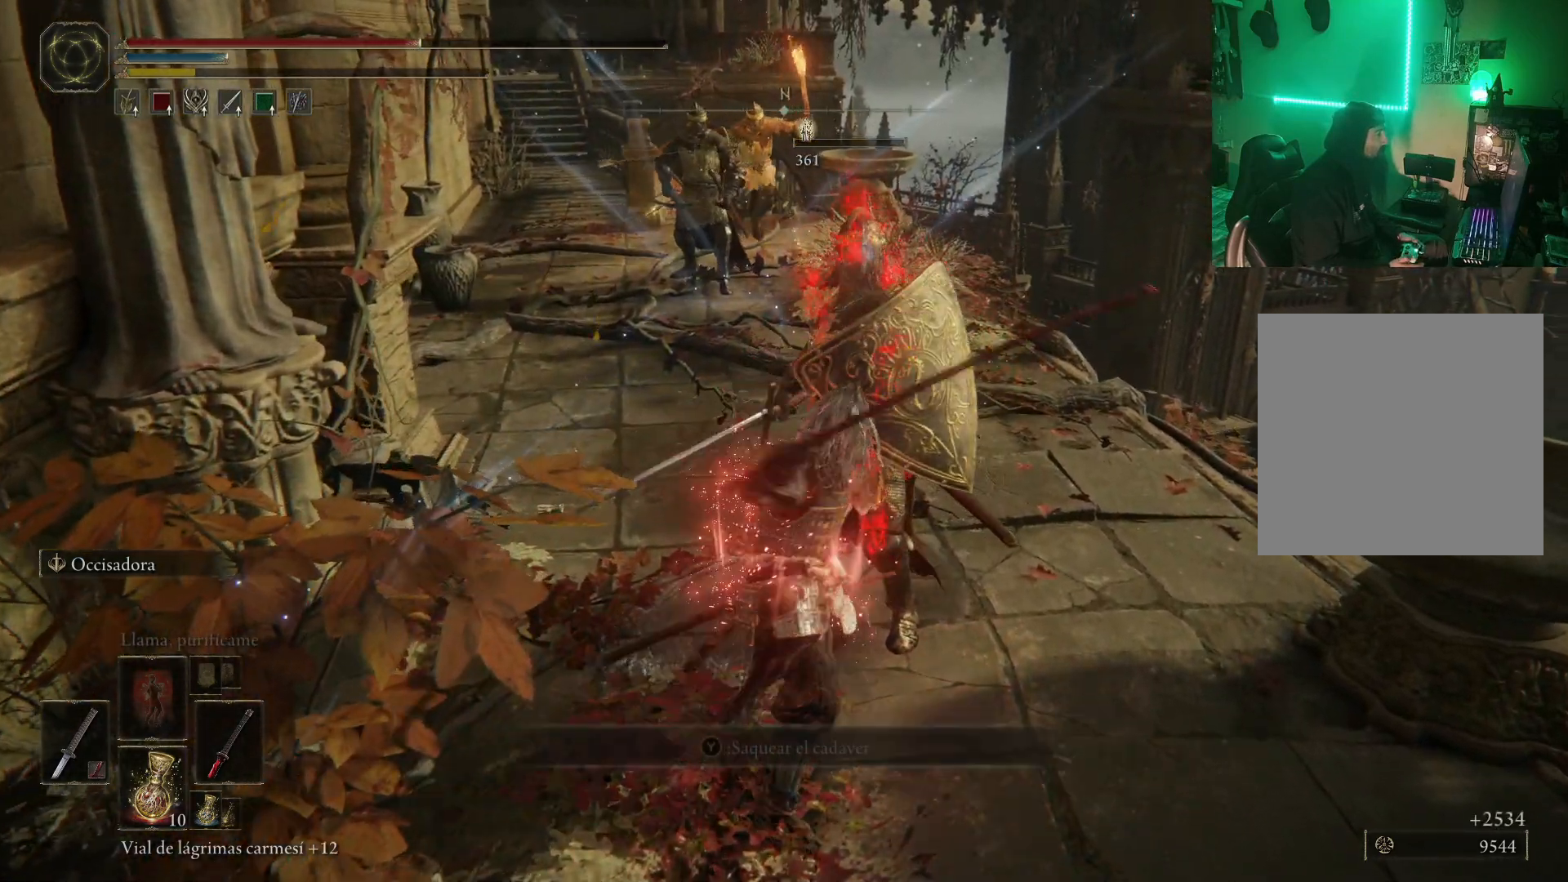
{"buttons": [], "left_stick": "center", "right_stick": "center", "events": [[100, "B", "up"], [133, "B", "down"], [217, "B", "up"], [400, "left_stick", "center"]]}
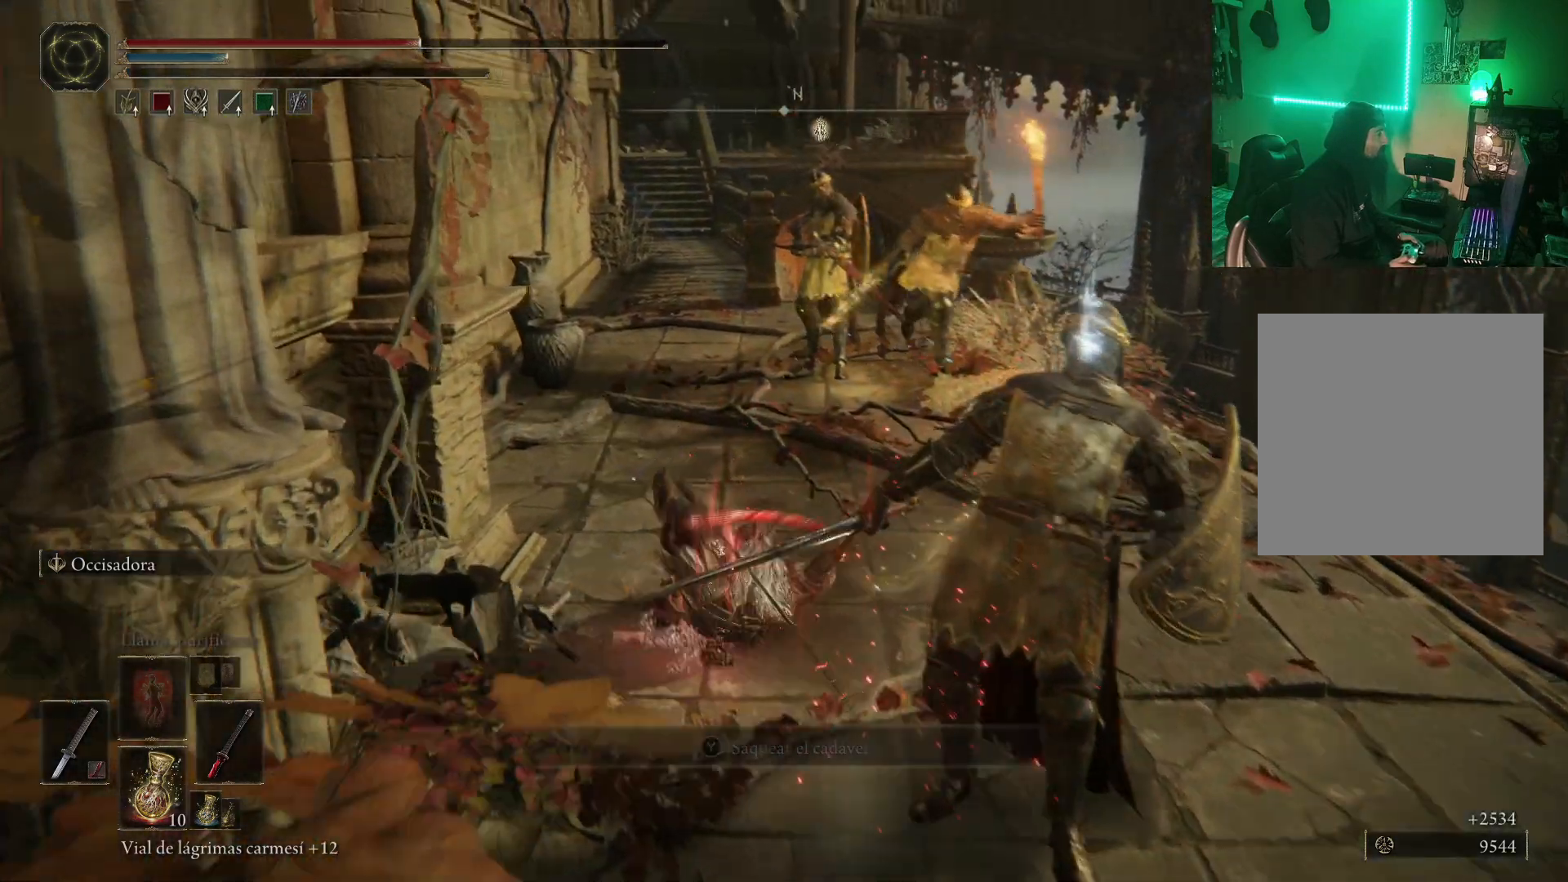
{"buttons": ["R2"], "left_stick": "up", "right_stick": "center", "events": [[33, "left_stick", "up-right"], [183, "A", "down"], [333, "A", "up"], [450, "left_stick", "up"], [500, "R2", "down"]]}
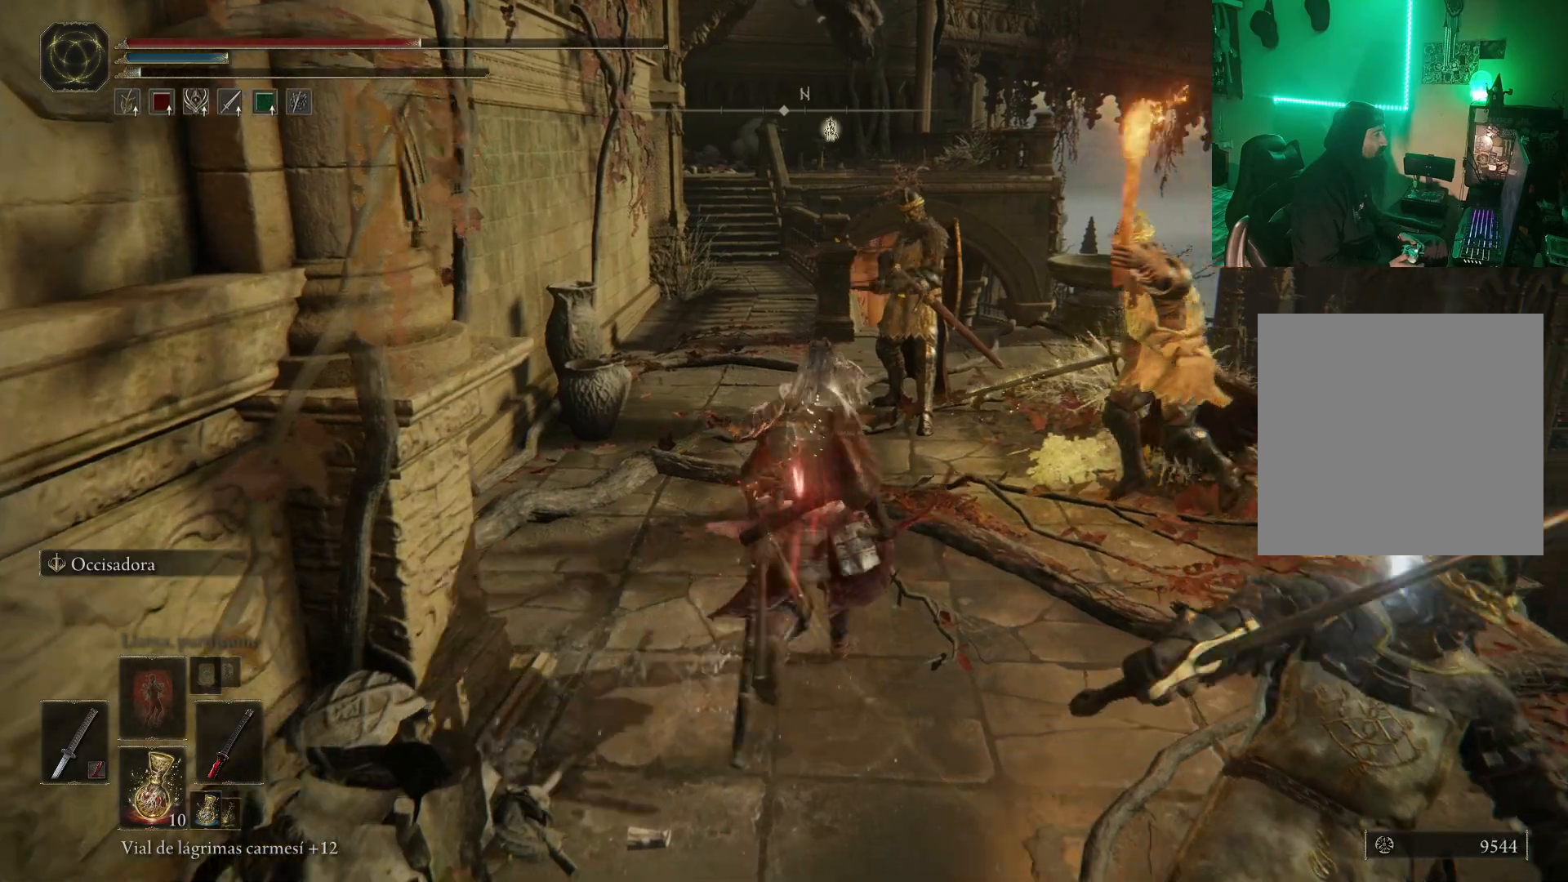
{"buttons": [], "left_stick": "up-right", "right_stick": "center", "events": [[217, "R2", "up"], [350, "left_stick", "up-right"]]}